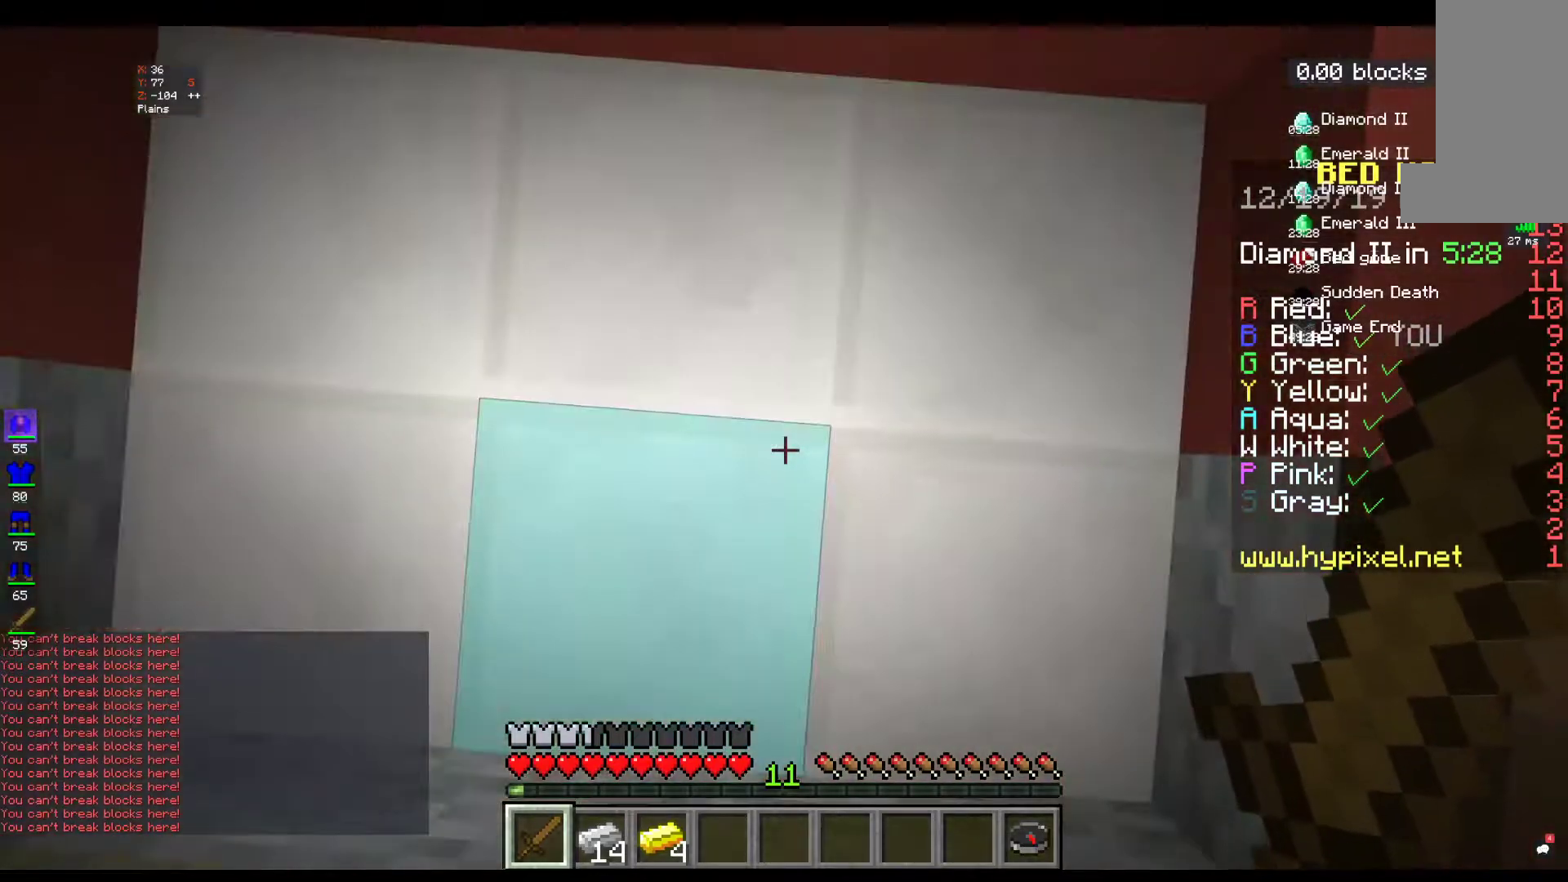
Gameplay with keyboard and mouse; each line is a JSON object with the keys and mouse buttons held at the frame after it. "events" lists presses ("down") and releases ("up") of "a", "d", "s", "space", "w", "mouse_left" and "mouse_right" between this image and that frame as [ms after this image, input, new state], when the widget could be followed in between. "mouse_left", "mouse_right" = the "left", "right" buttons of the "mouse" list. No other keys are recorded. Fast repeated clicks can show as one long hold. Mouse movement is not recorded.
{"keys": [], "mouse": [], "events": []}
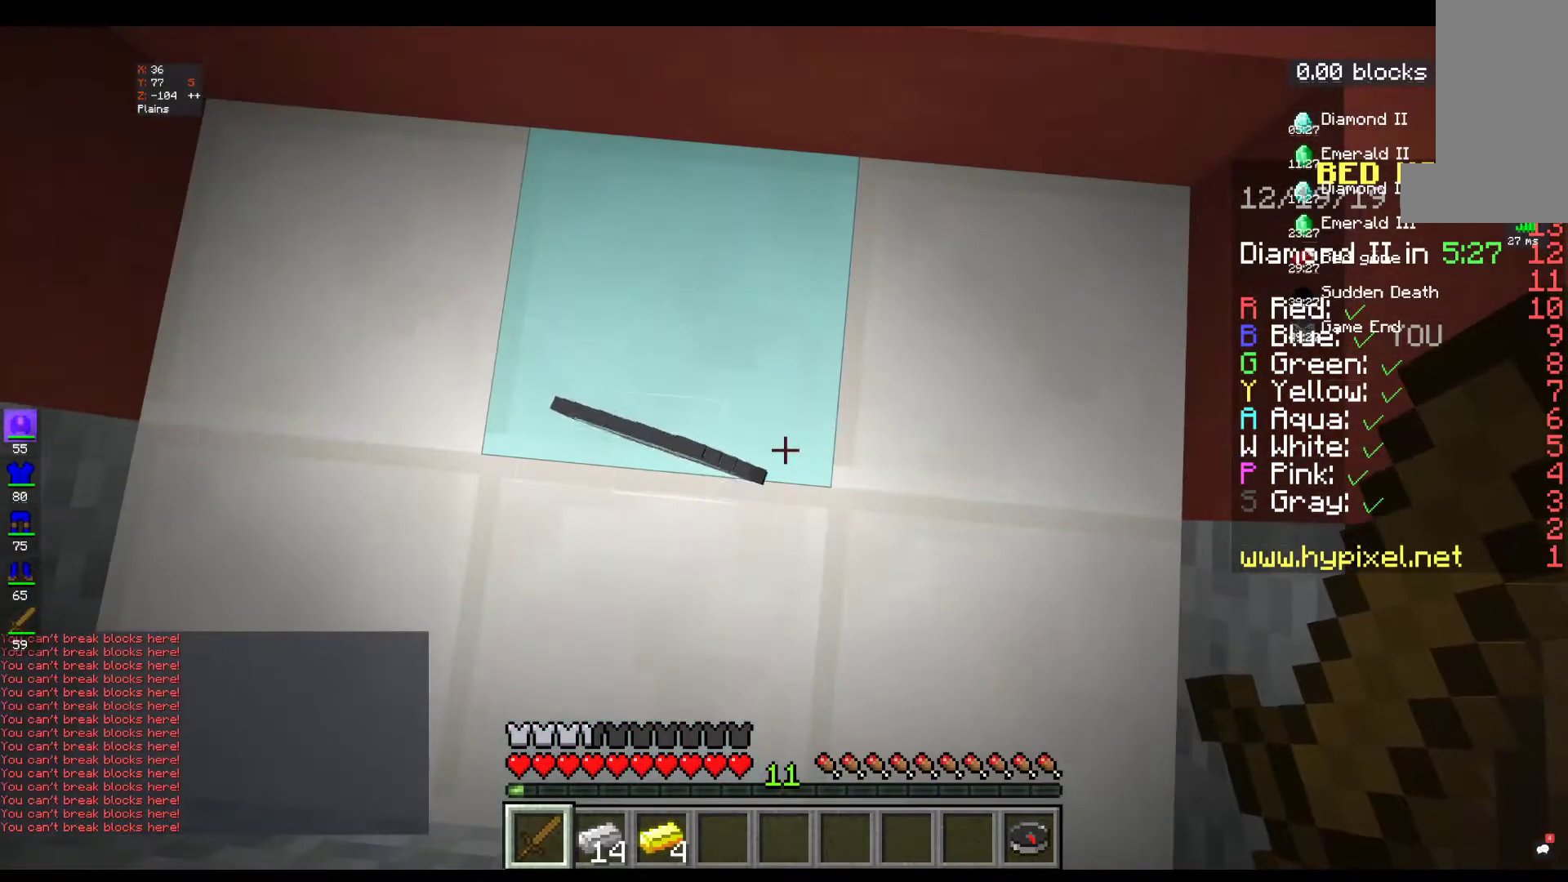
{"keys": [], "mouse": ["left"], "events": [[400, "mouse_left", "down"]]}
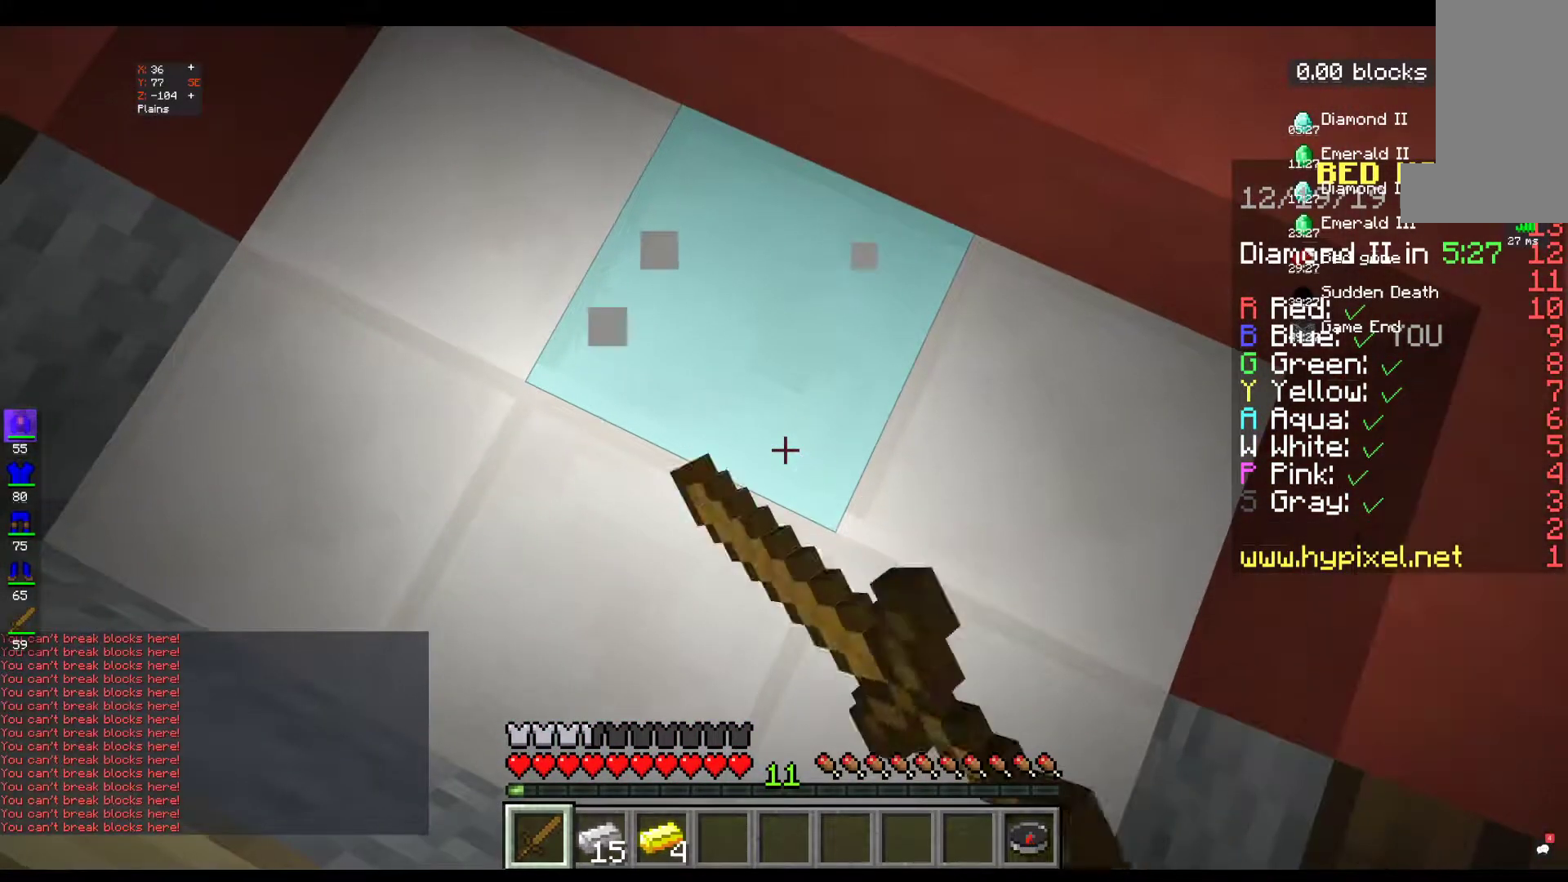
{"keys": [], "mouse": ["left", "right"], "events": [[150, "mouse_right", "down"], [267, "mouse_left", "up"], [450, "mouse_left", "down"]]}
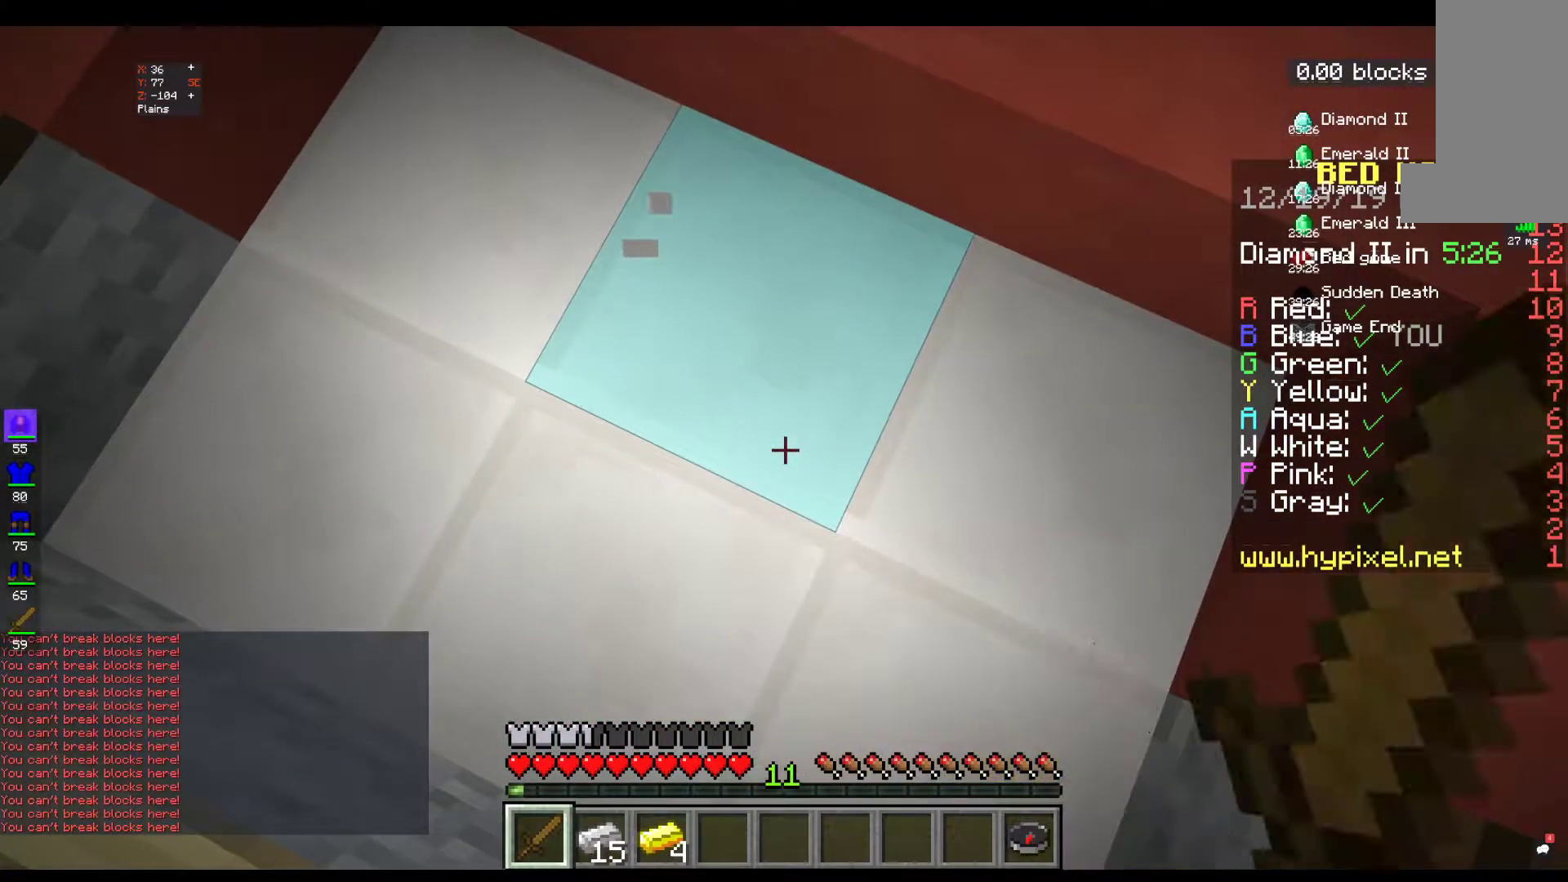
{"keys": [], "mouse": ["left", "right"], "events": []}
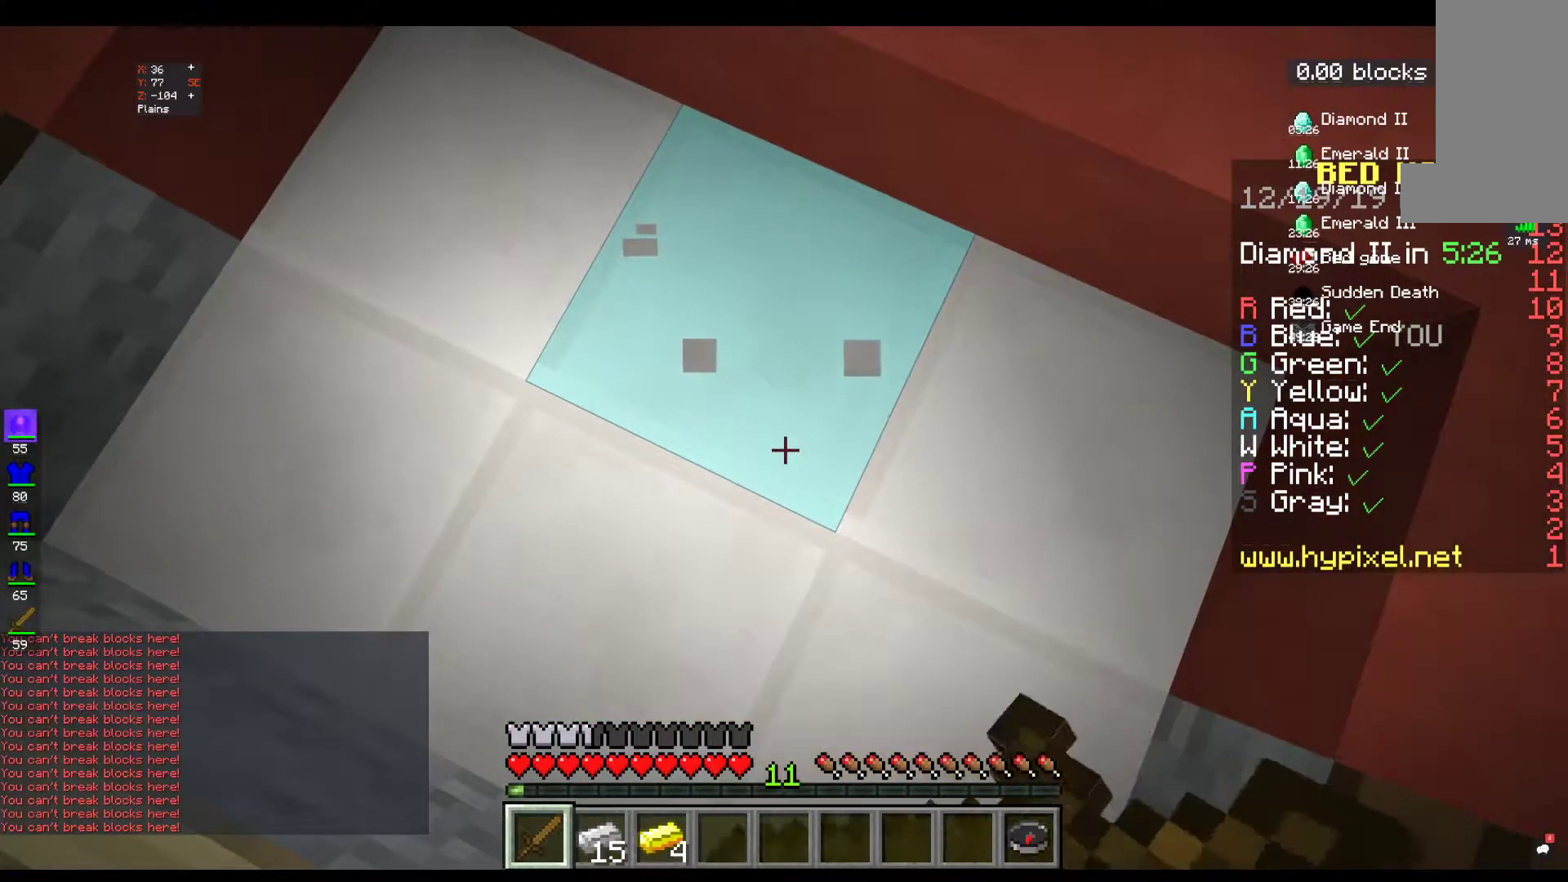
{"keys": [], "mouse": ["right"], "events": [[17, "mouse_left", "up"], [100, "mouse_left", "down"], [200, "mouse_right", "up"], [283, "mouse_left", "up"], [300, "mouse_right", "down"]]}
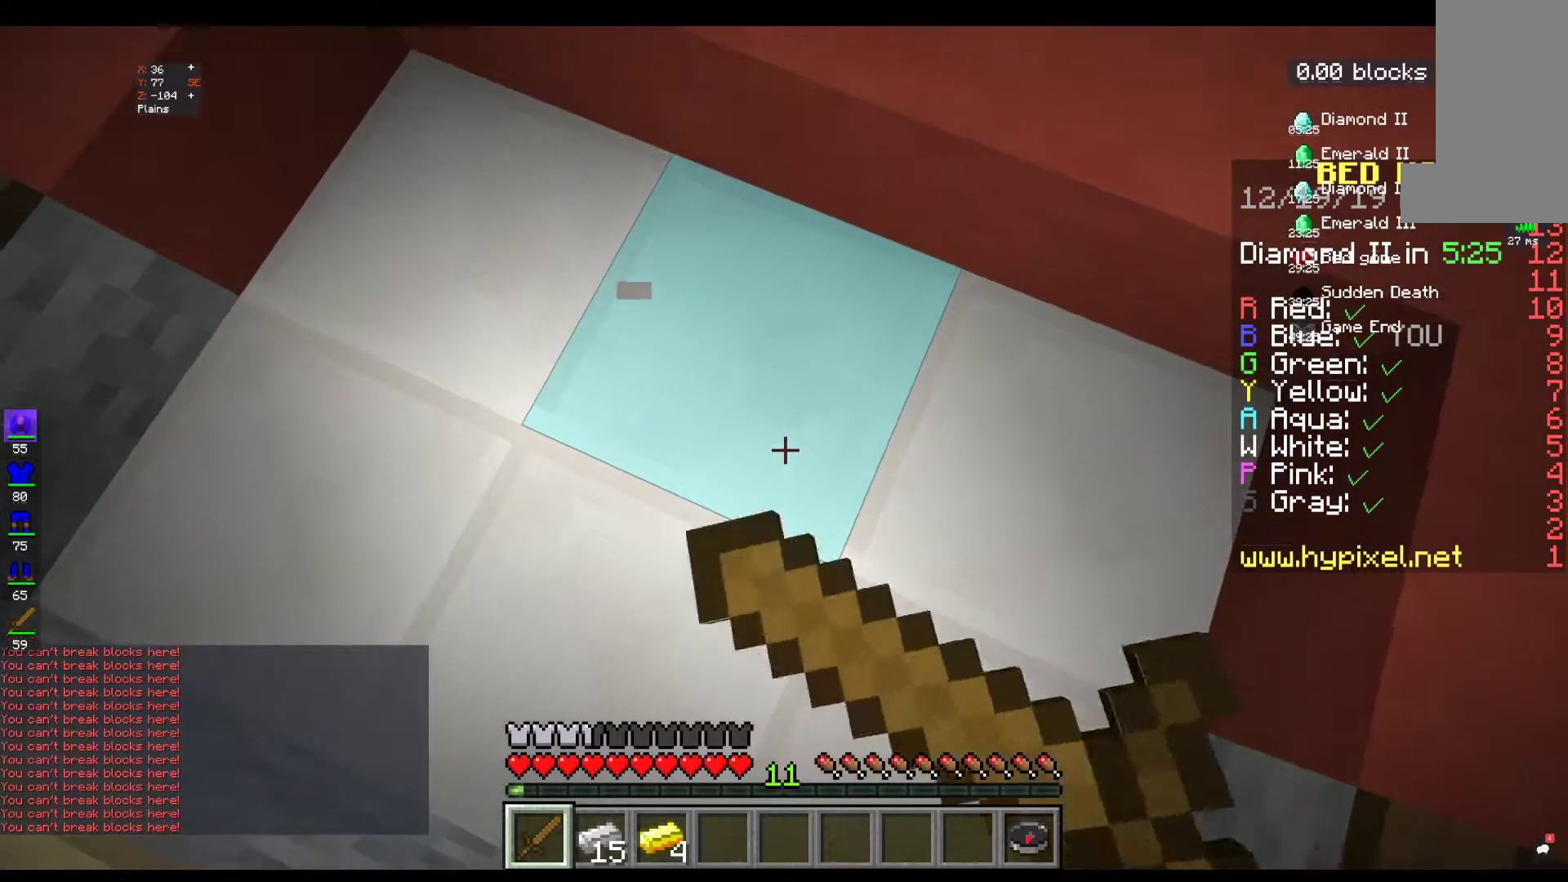
{"keys": [], "mouse": ["left"], "events": [[50, "mouse_left", "down"], [100, "mouse_right", "up"], [200, "mouse_right", "down"], [267, "mouse_left", "up"], [400, "mouse_left", "down"], [450, "mouse_right", "up"]]}
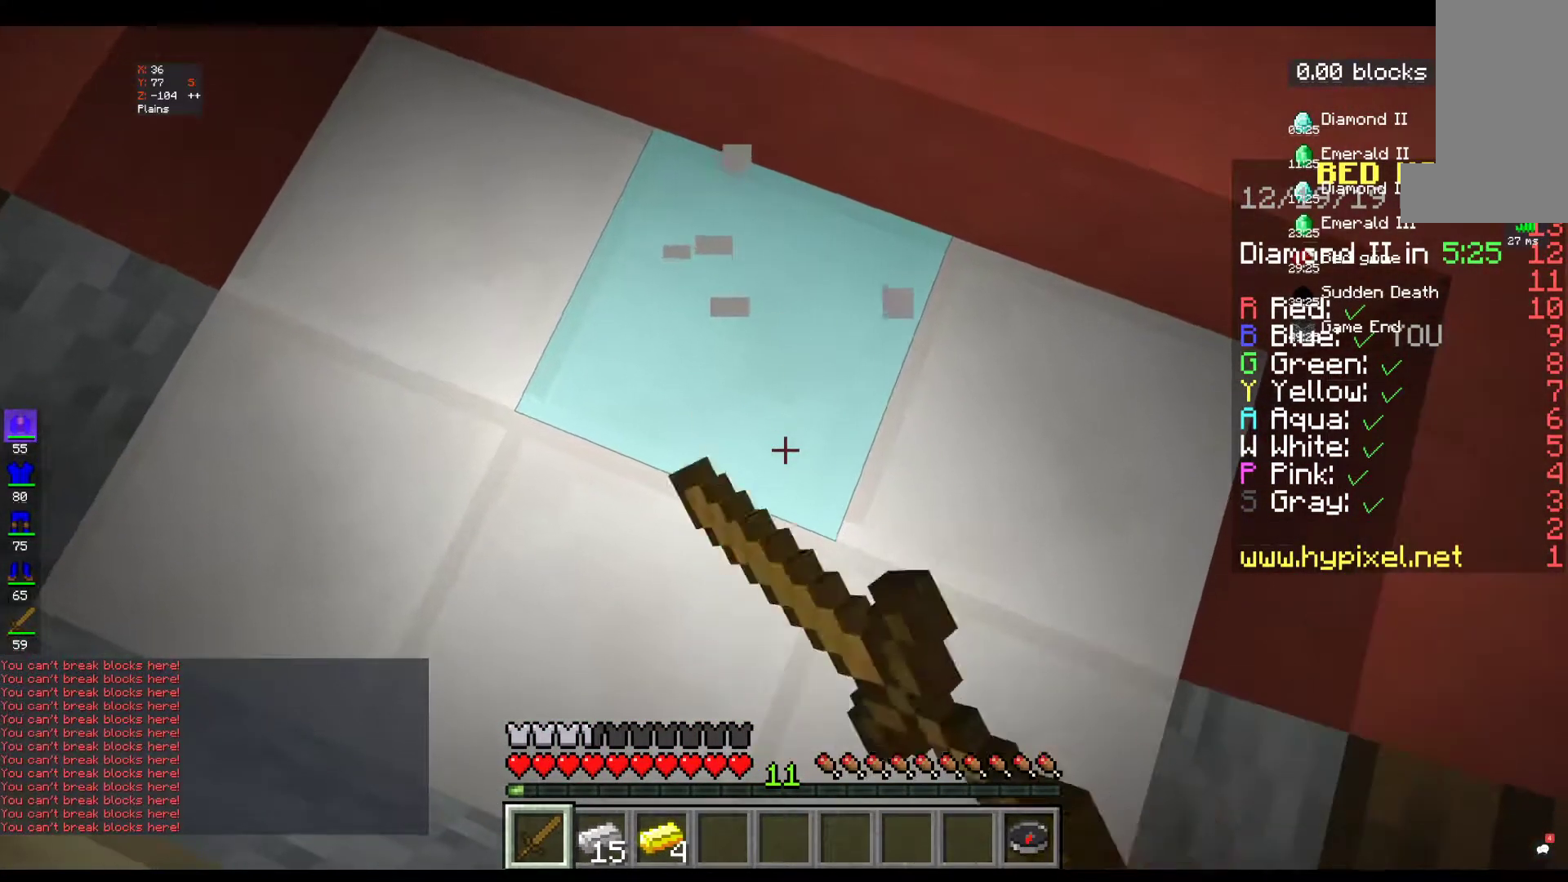
{"keys": [], "mouse": ["left"], "events": [[50, "mouse_right", "down"], [67, "mouse_left", "up"], [150, "mouse_left", "down"], [250, "mouse_right", "up"], [333, "mouse_left", "up"], [350, "mouse_right", "down"], [400, "mouse_left", "down"], [500, "mouse_right", "up"]]}
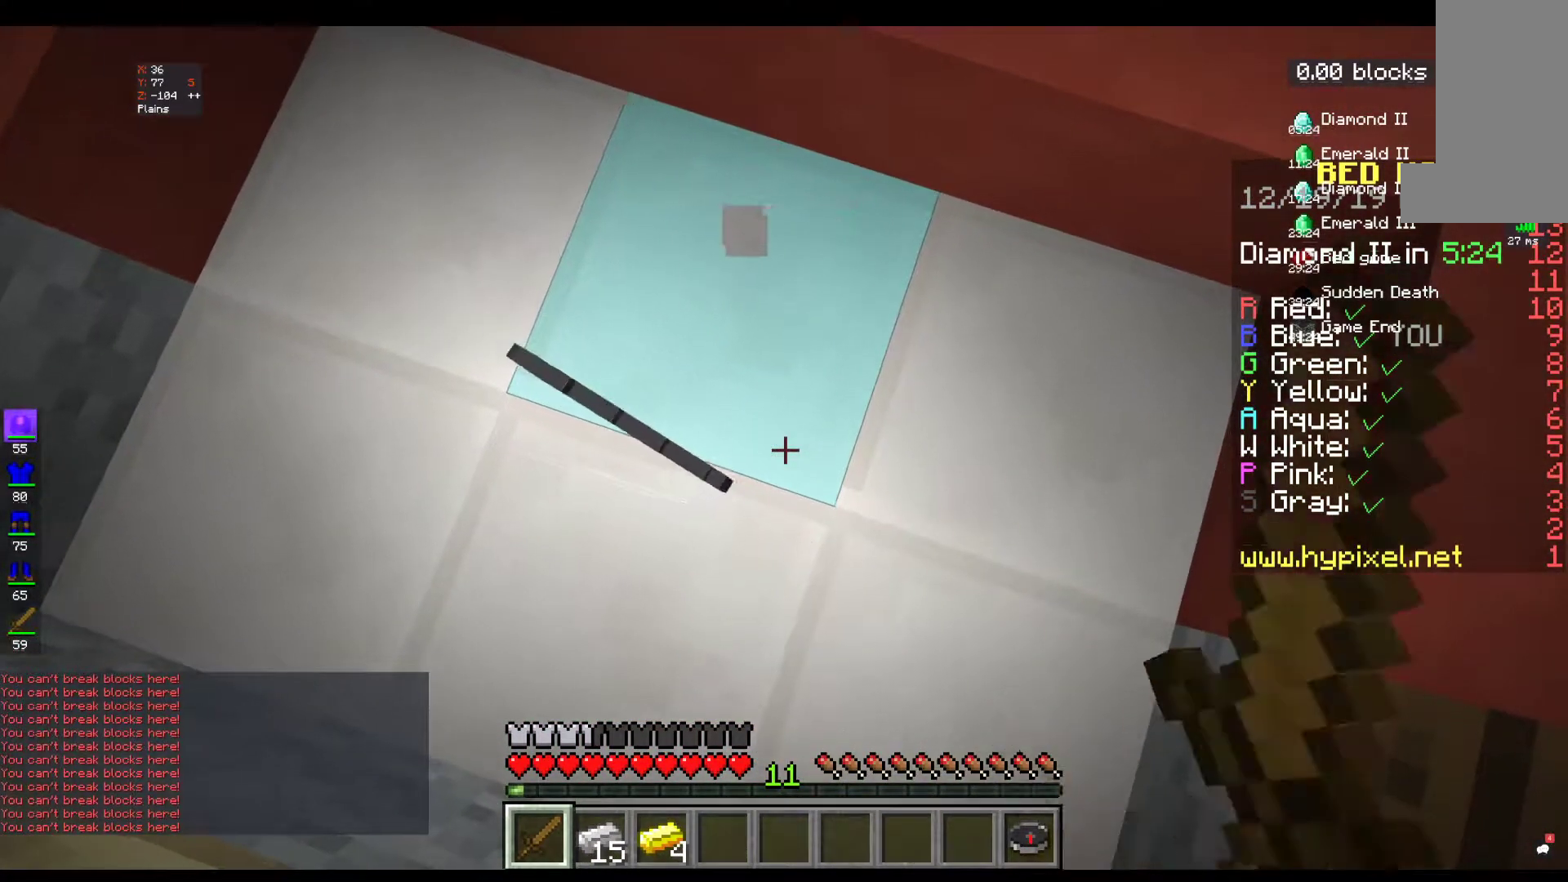
{"keys": [], "mouse": ["right"], "events": [[100, "mouse_right", "down"], [117, "mouse_left", "up"], [200, "mouse_left", "down"], [317, "mouse_right", "up"], [400, "mouse_right", "down"], [467, "mouse_left", "up"]]}
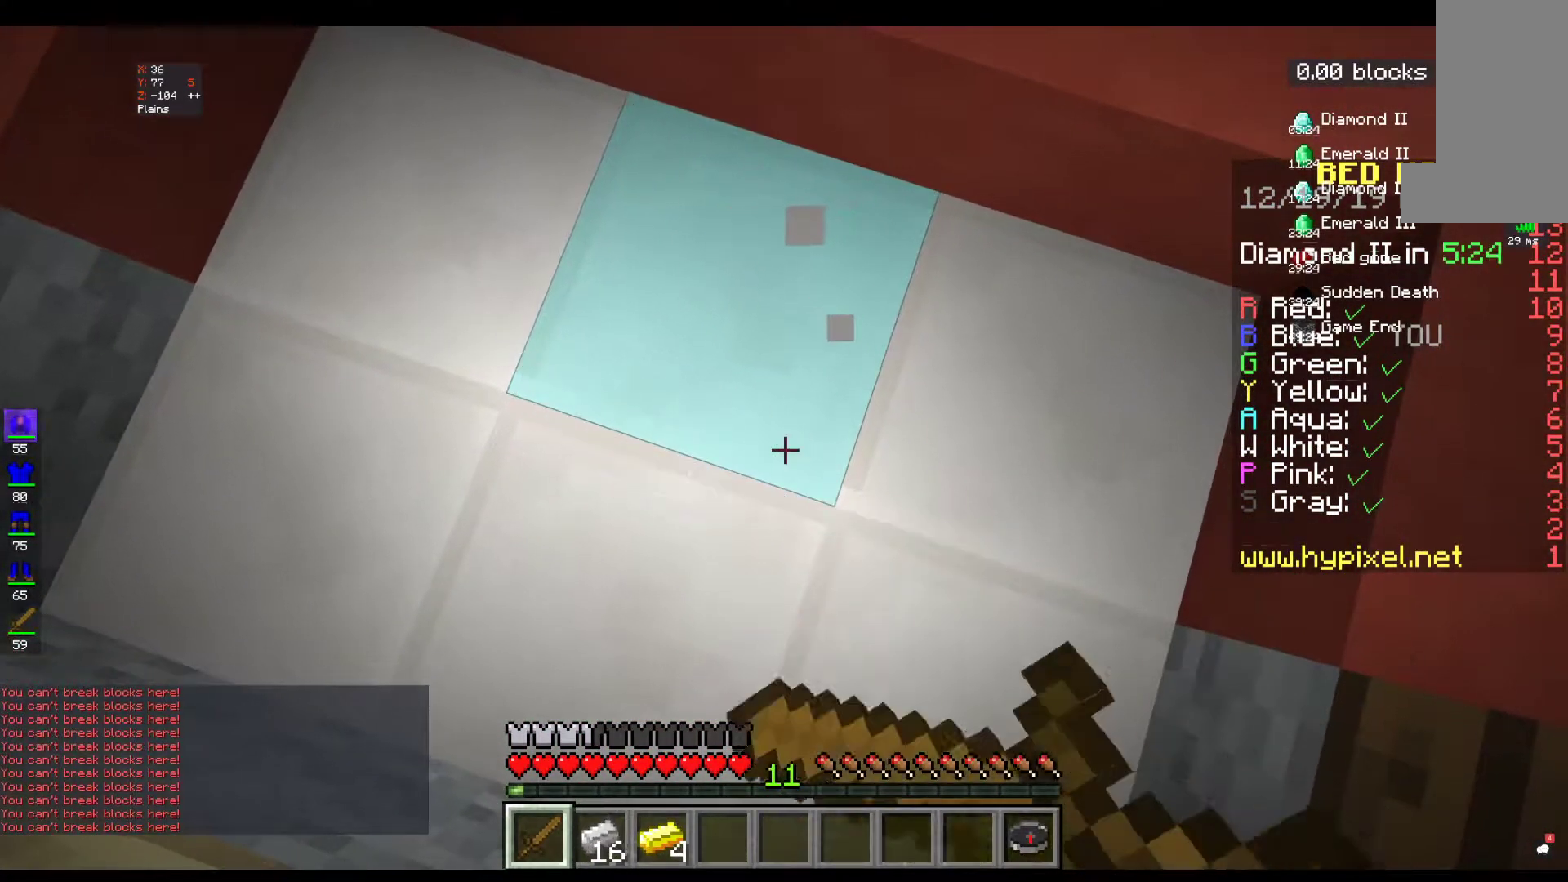
{"keys": [], "mouse": ["left"], "events": [[117, "mouse_left", "down"], [150, "mouse_right", "up"], [283, "mouse_left", "up"], [317, "mouse_right", "down"], [400, "mouse_left", "down"], [467, "mouse_right", "up"]]}
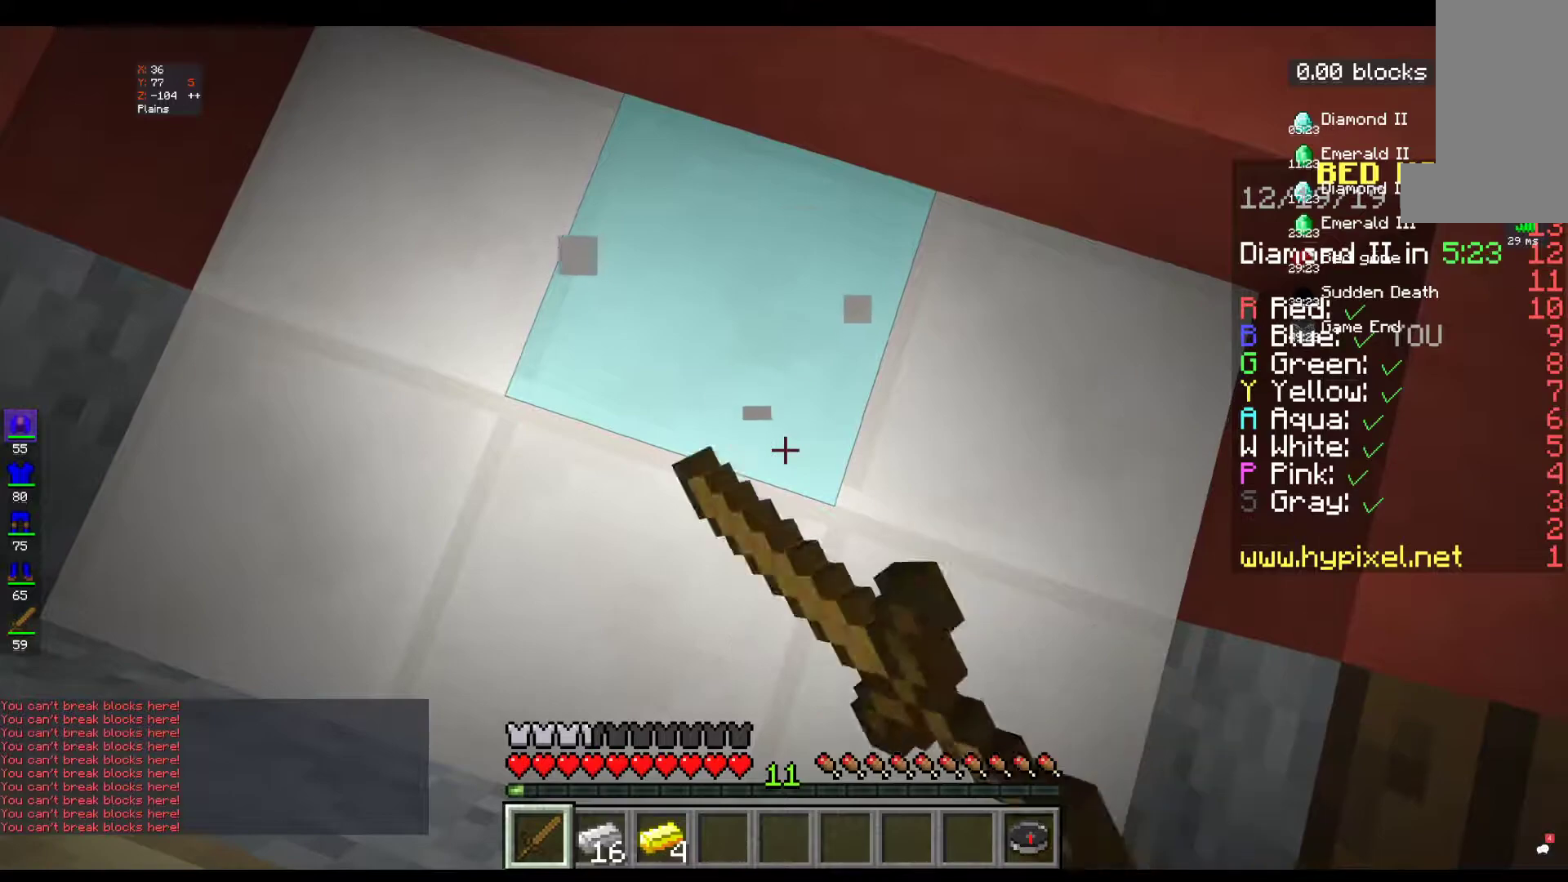
{"keys": [], "mouse": ["right"], "events": [[83, "mouse_left", "up"], [117, "mouse_right", "down"], [250, "mouse_right", "up"], [267, "mouse_left", "down"], [400, "mouse_right", "down"], [417, "mouse_left", "up"]]}
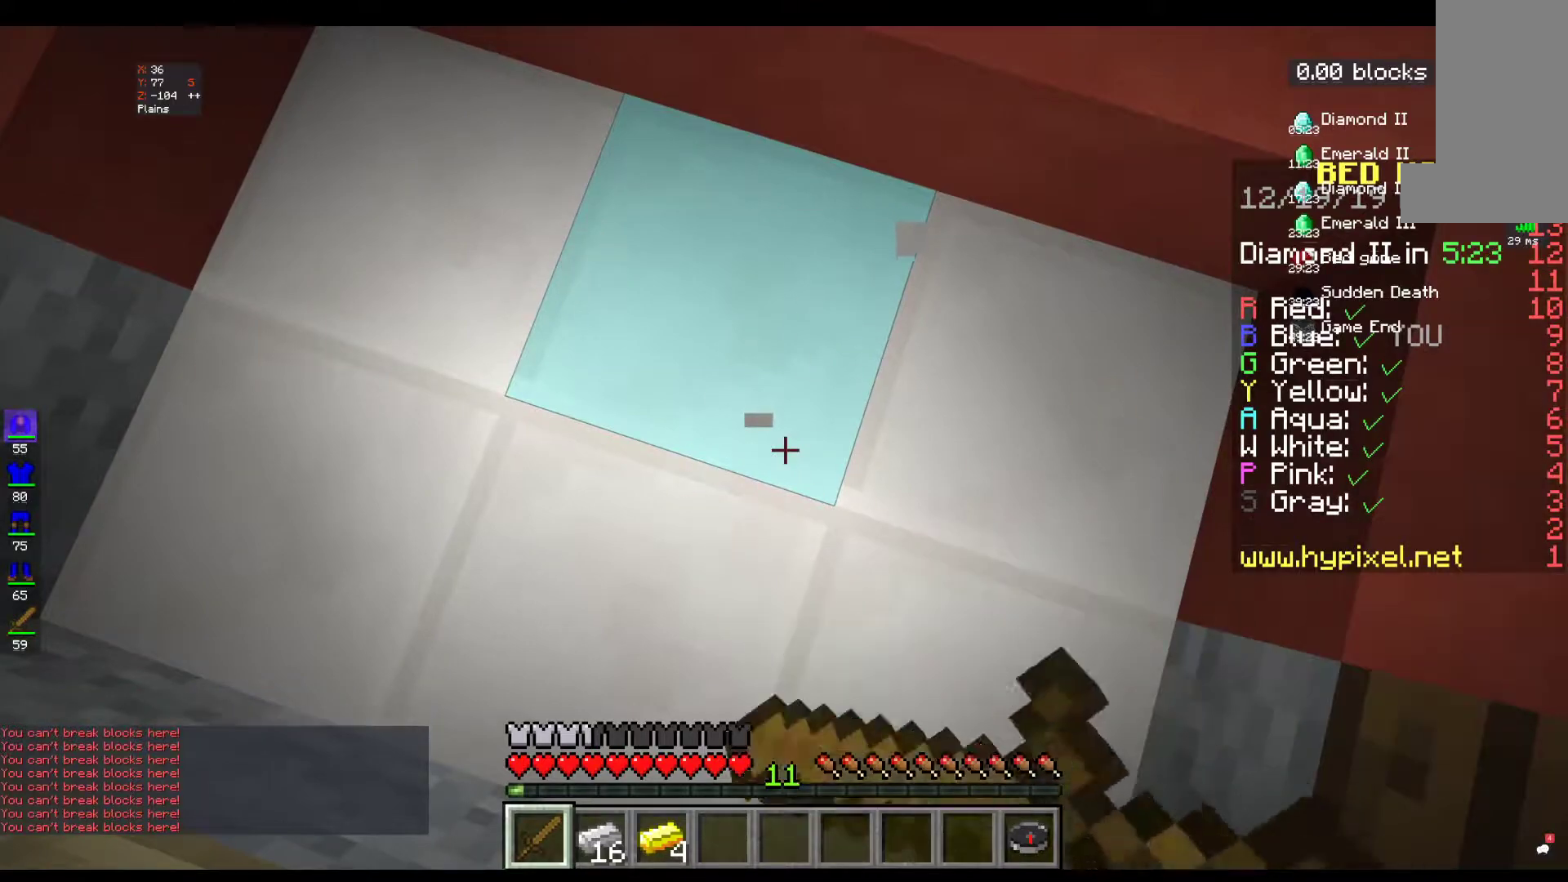
{"keys": [], "mouse": ["left", "right"], "events": [[67, "mouse_left", "down"], [117, "mouse_right", "up"], [217, "mouse_right", "down"], [233, "mouse_left", "up"], [317, "mouse_left", "down"], [350, "mouse_right", "up"], [450, "mouse_right", "down"]]}
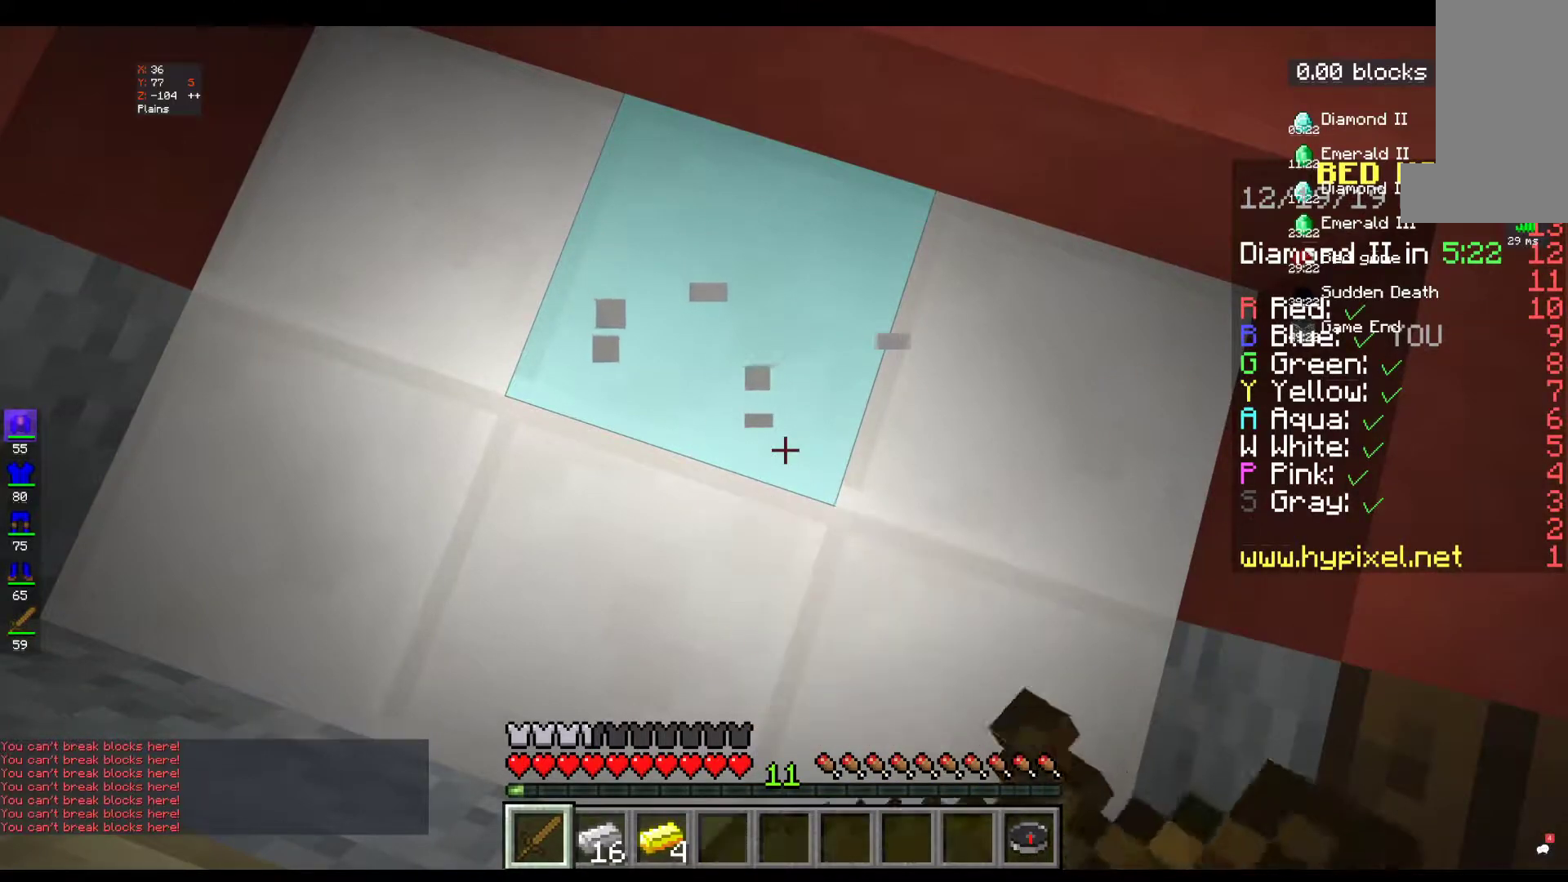
{"keys": [], "mouse": ["left", "right"], "events": [[17, "mouse_left", "up"], [150, "mouse_left", "down"], [183, "mouse_right", "up"], [267, "mouse_right", "down"], [333, "mouse_left", "up"], [417, "mouse_left", "down"]]}
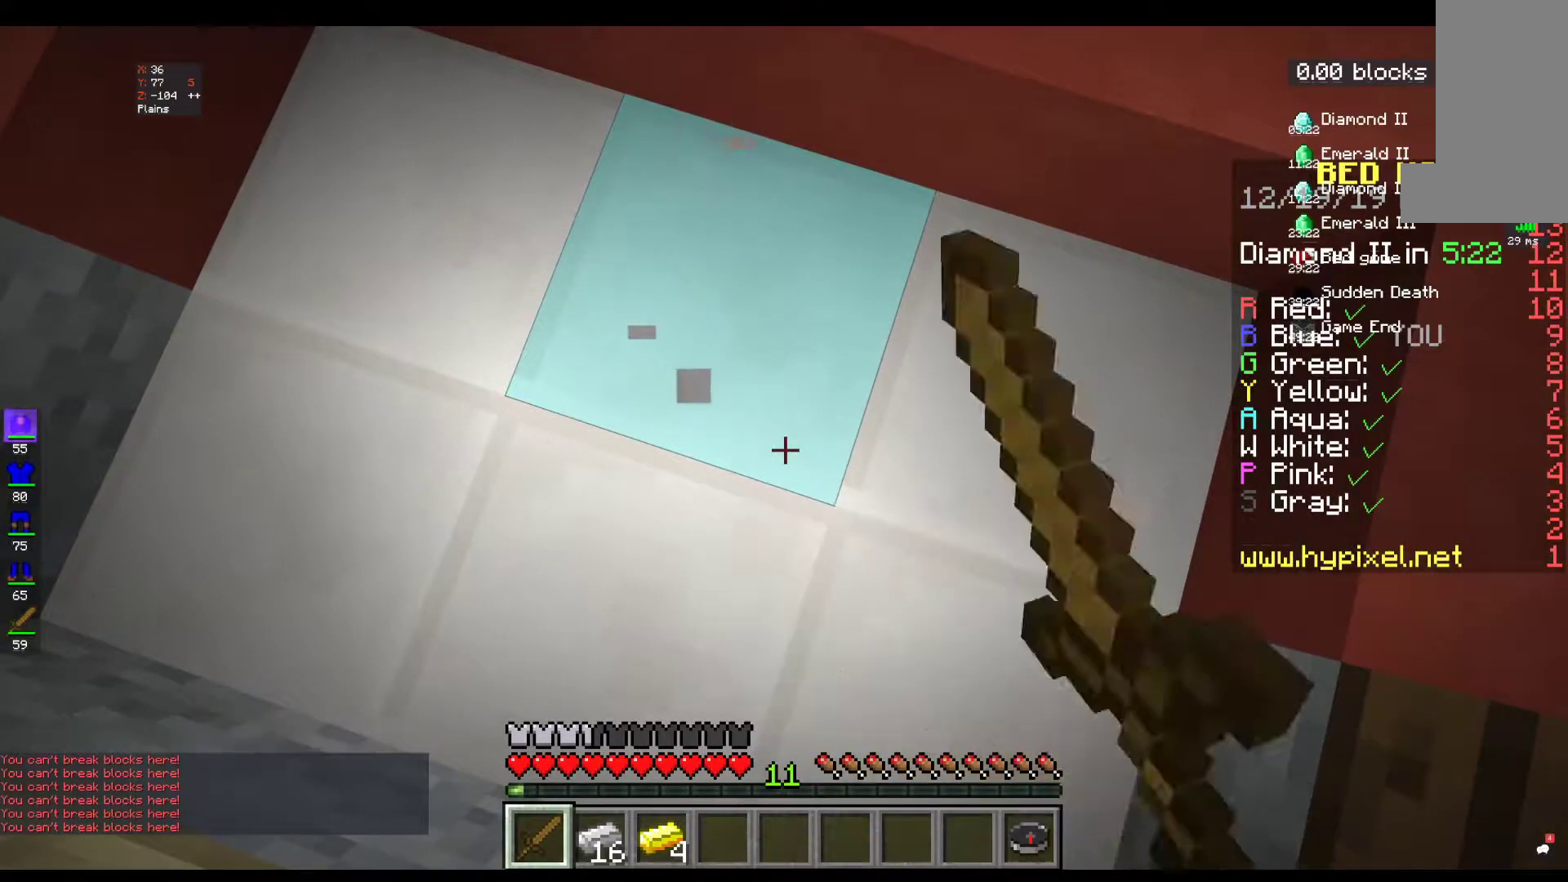
{"keys": [], "mouse": ["right"], "events": [[17, "mouse_right", "up"], [83, "mouse_left", "up"], [100, "mouse_right", "down"], [200, "mouse_left", "down"], [317, "mouse_right", "up"], [400, "mouse_right", "down"], [417, "mouse_left", "up"]]}
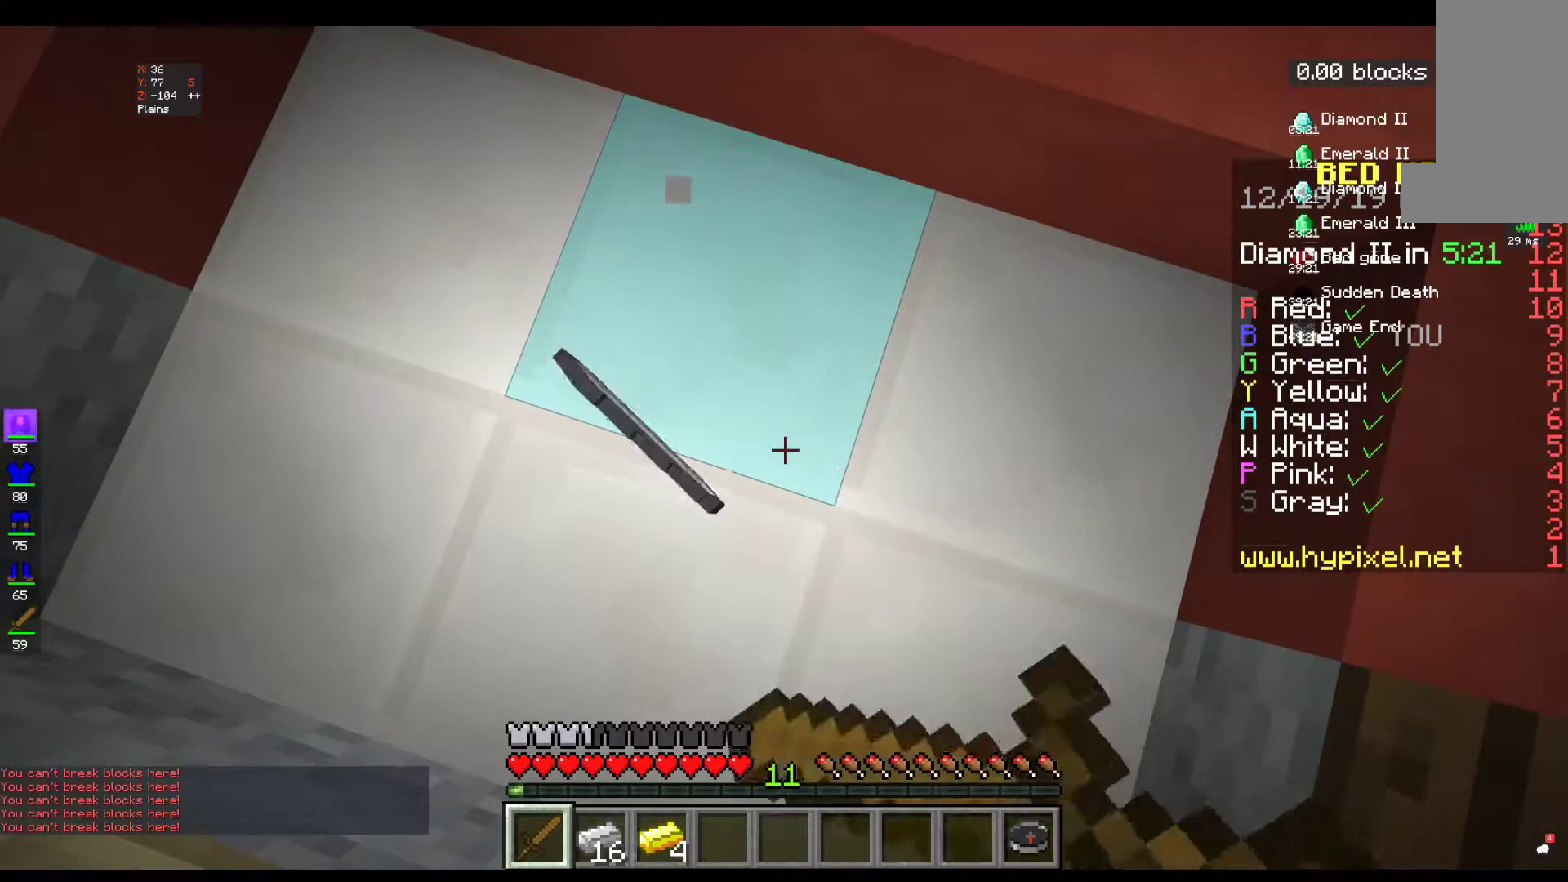
{"keys": [], "mouse": ["left"], "events": [[100, "mouse_left", "down"], [167, "mouse_right", "up"], [300, "mouse_right", "down"], [317, "mouse_left", "up"], [400, "mouse_left", "down"], [450, "mouse_right", "up"]]}
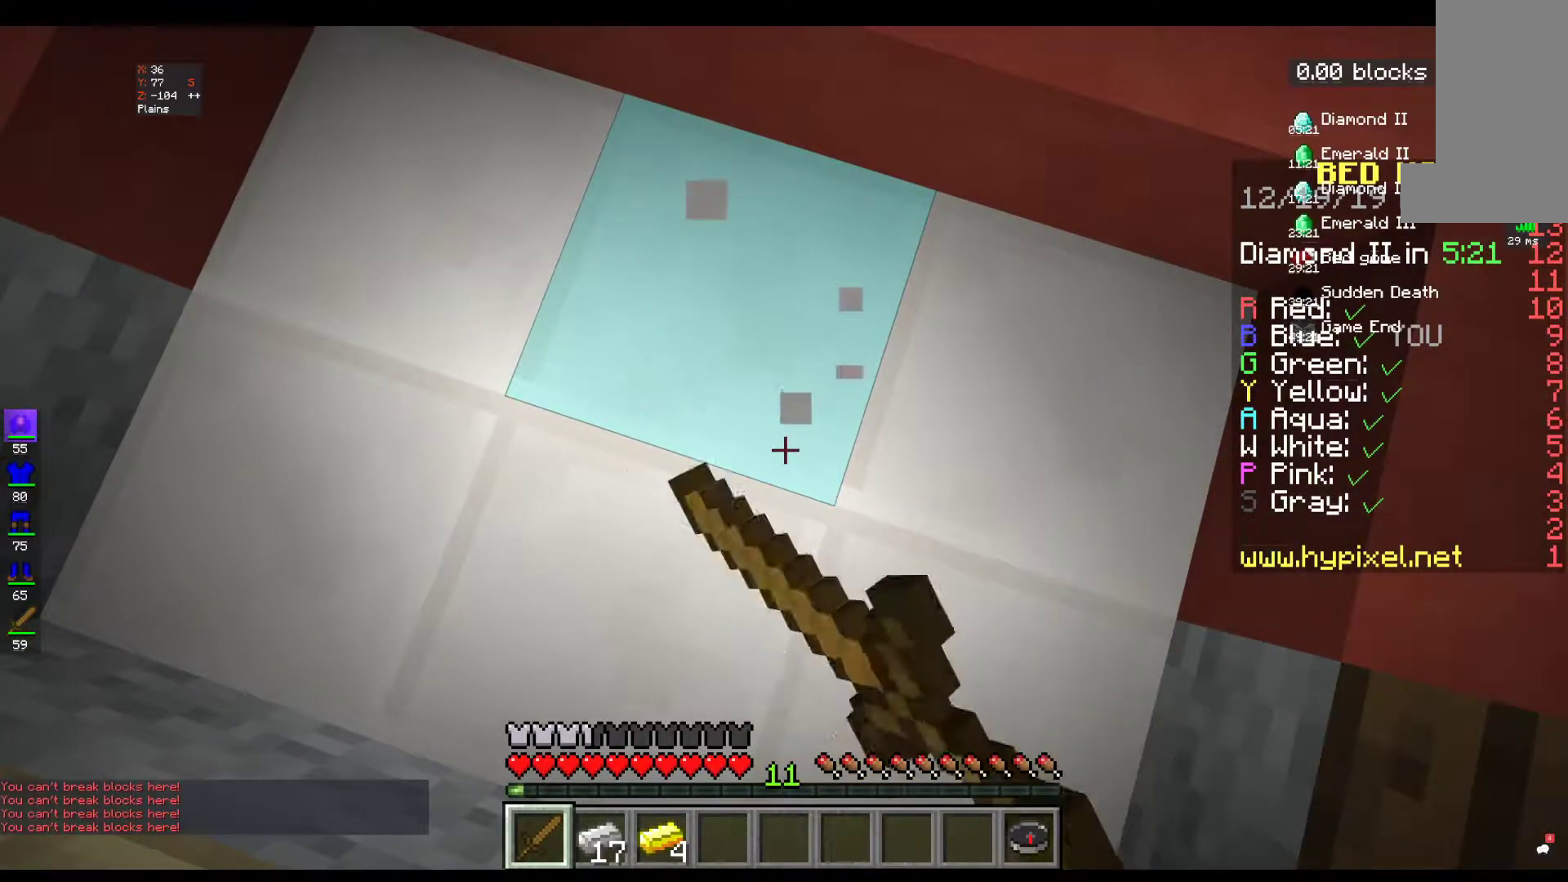
{"keys": [], "mouse": ["right"], "events": [[100, "mouse_right", "down"], [117, "mouse_left", "up"], [267, "mouse_left", "down"], [300, "mouse_right", "up"], [400, "mouse_right", "down"], [467, "mouse_left", "up"]]}
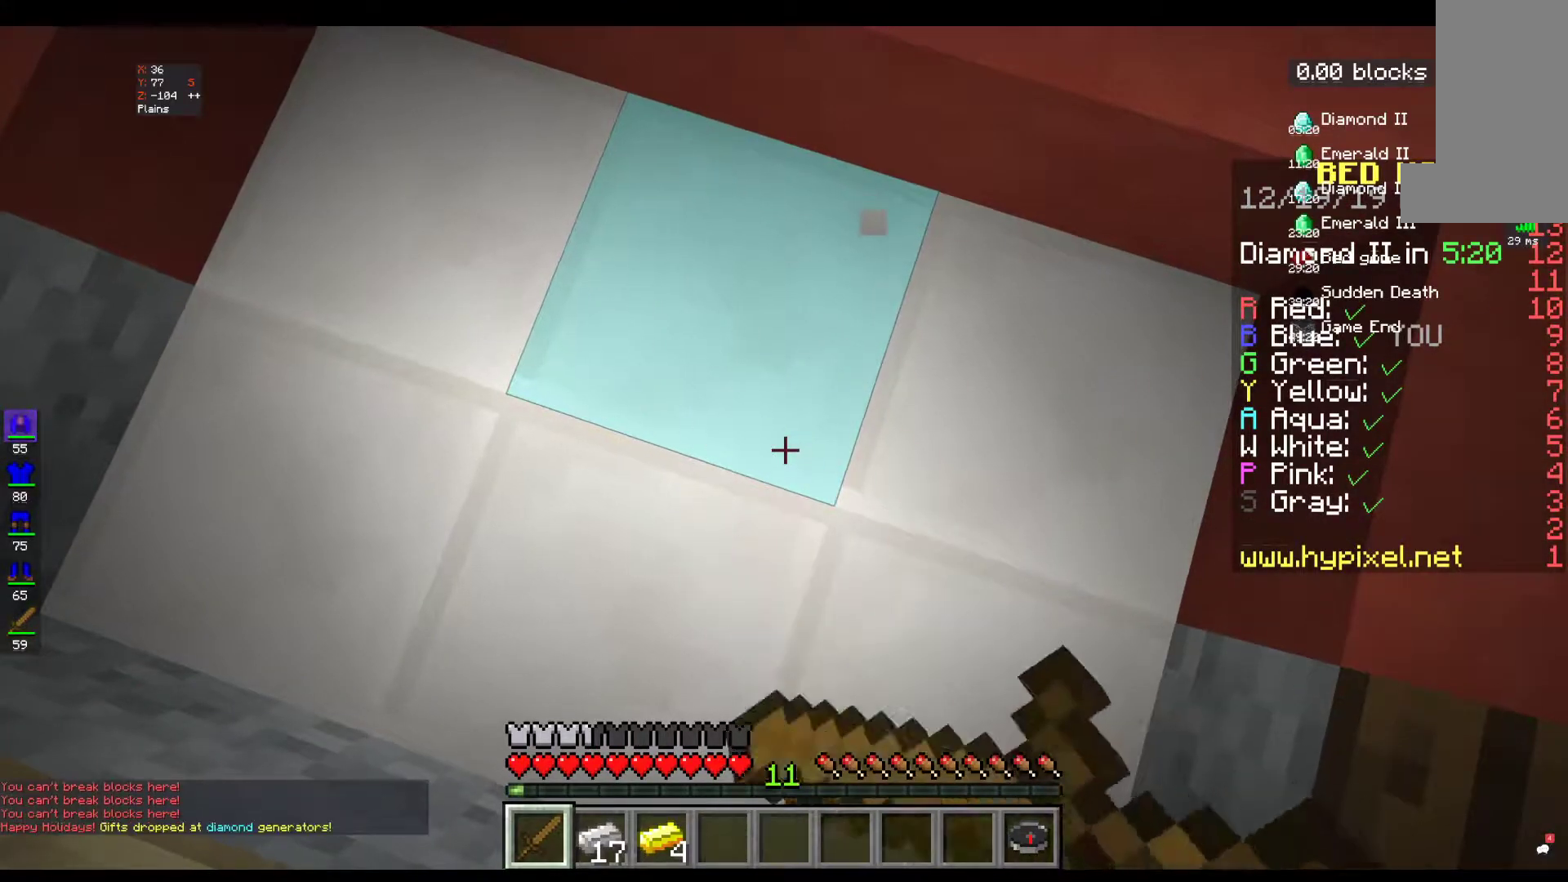
{"keys": [], "mouse": ["left", "right"], "events": [[50, "mouse_left", "down"], [100, "mouse_right", "up"], [250, "mouse_right", "down"], [267, "mouse_left", "up"], [400, "mouse_left", "down"]]}
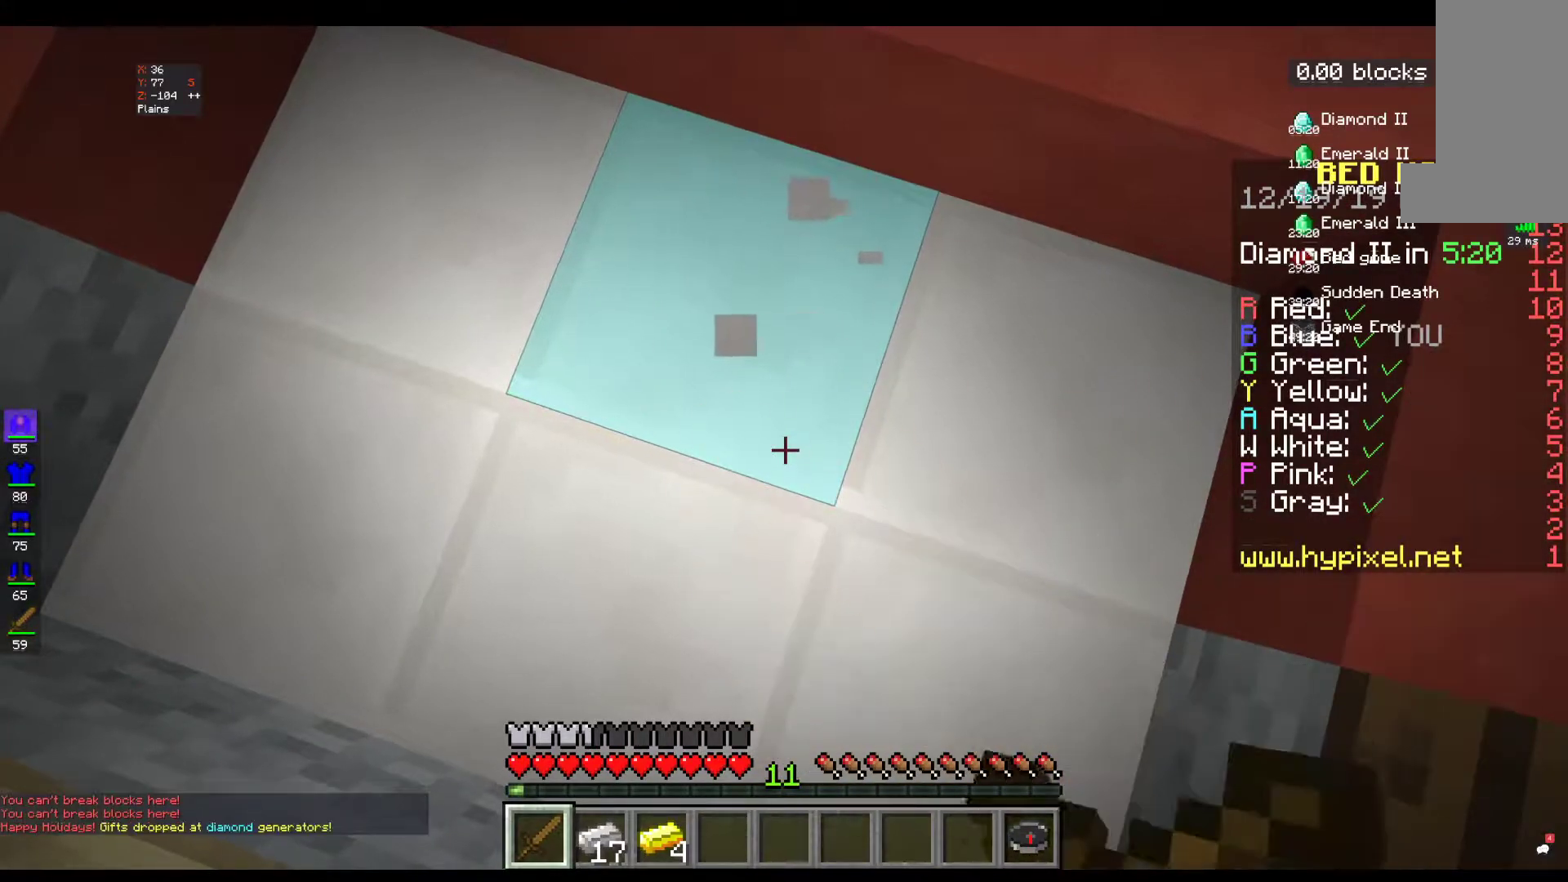
{"keys": [], "mouse": ["left", "right"], "events": [[67, "mouse_left", "up"], [150, "mouse_left", "down"], [200, "mouse_right", "up"], [300, "mouse_right", "down"], [317, "mouse_left", "up"], [500, "mouse_left", "down"]]}
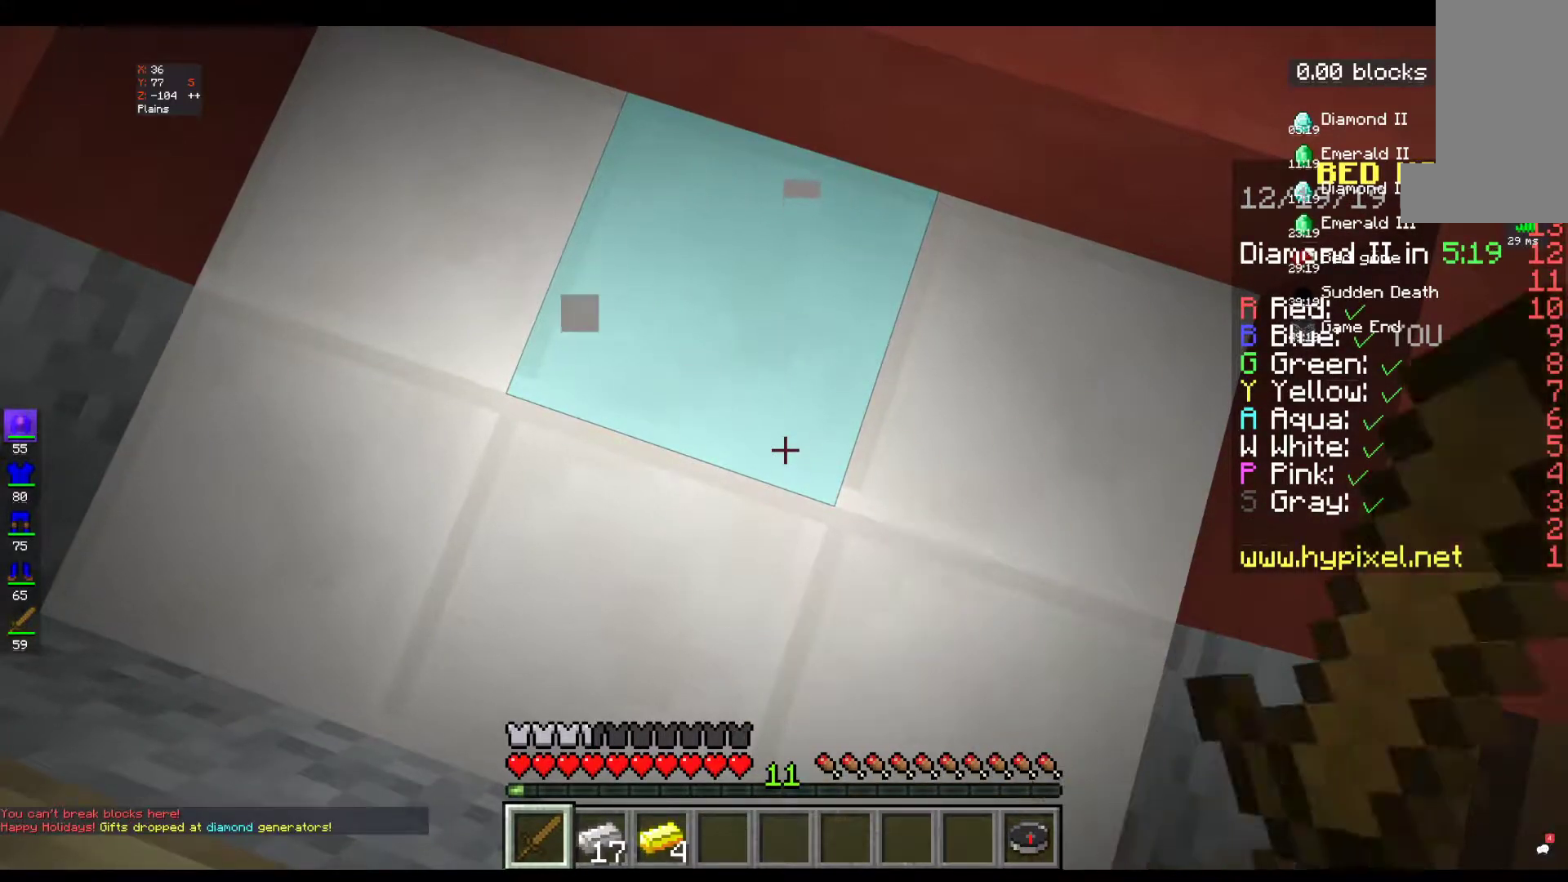
{"keys": [], "mouse": ["left", "right"], "events": []}
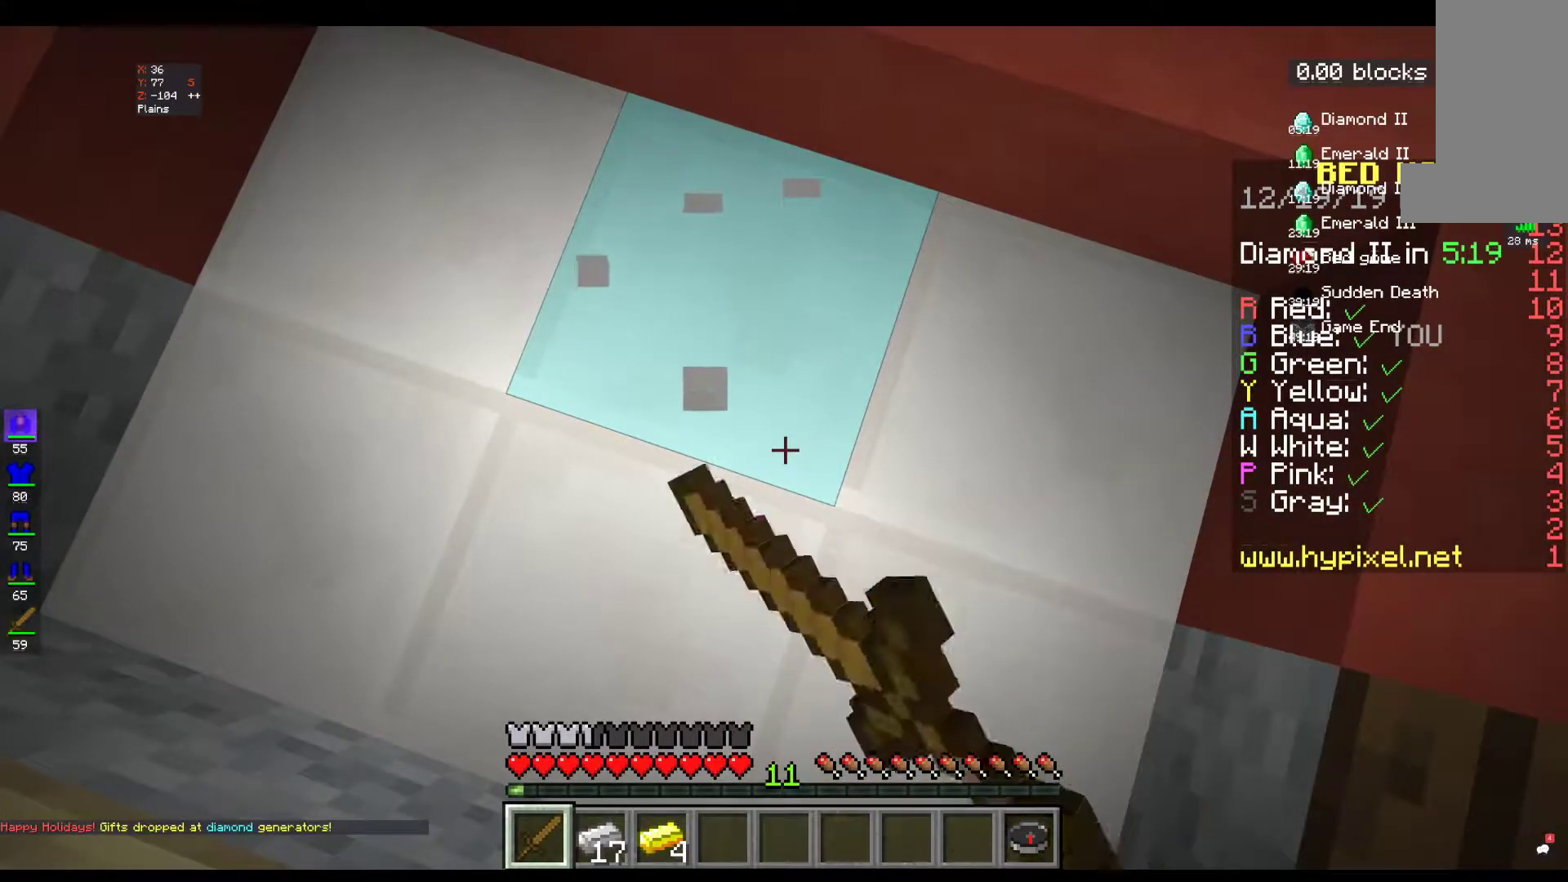
{"keys": [], "mouse": ["left", "right"], "events": [[17, "mouse_left", "up"], [167, "mouse_right", "up"], [250, "mouse_left", "down"], [250, "mouse_right", "down"]]}
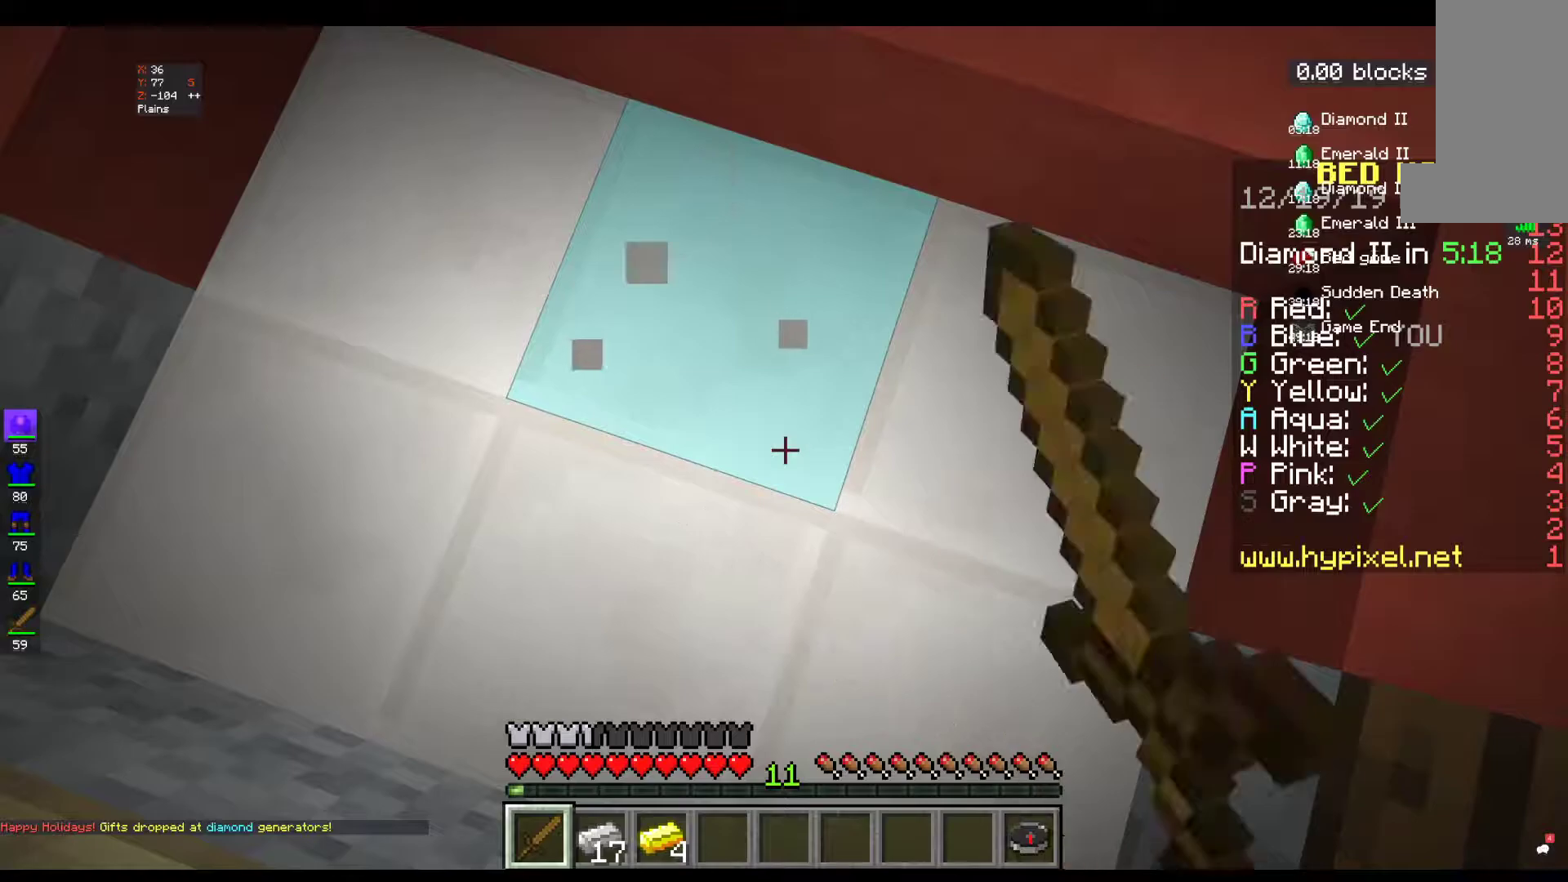
{"keys": [], "mouse": ["left", "right"], "events": []}
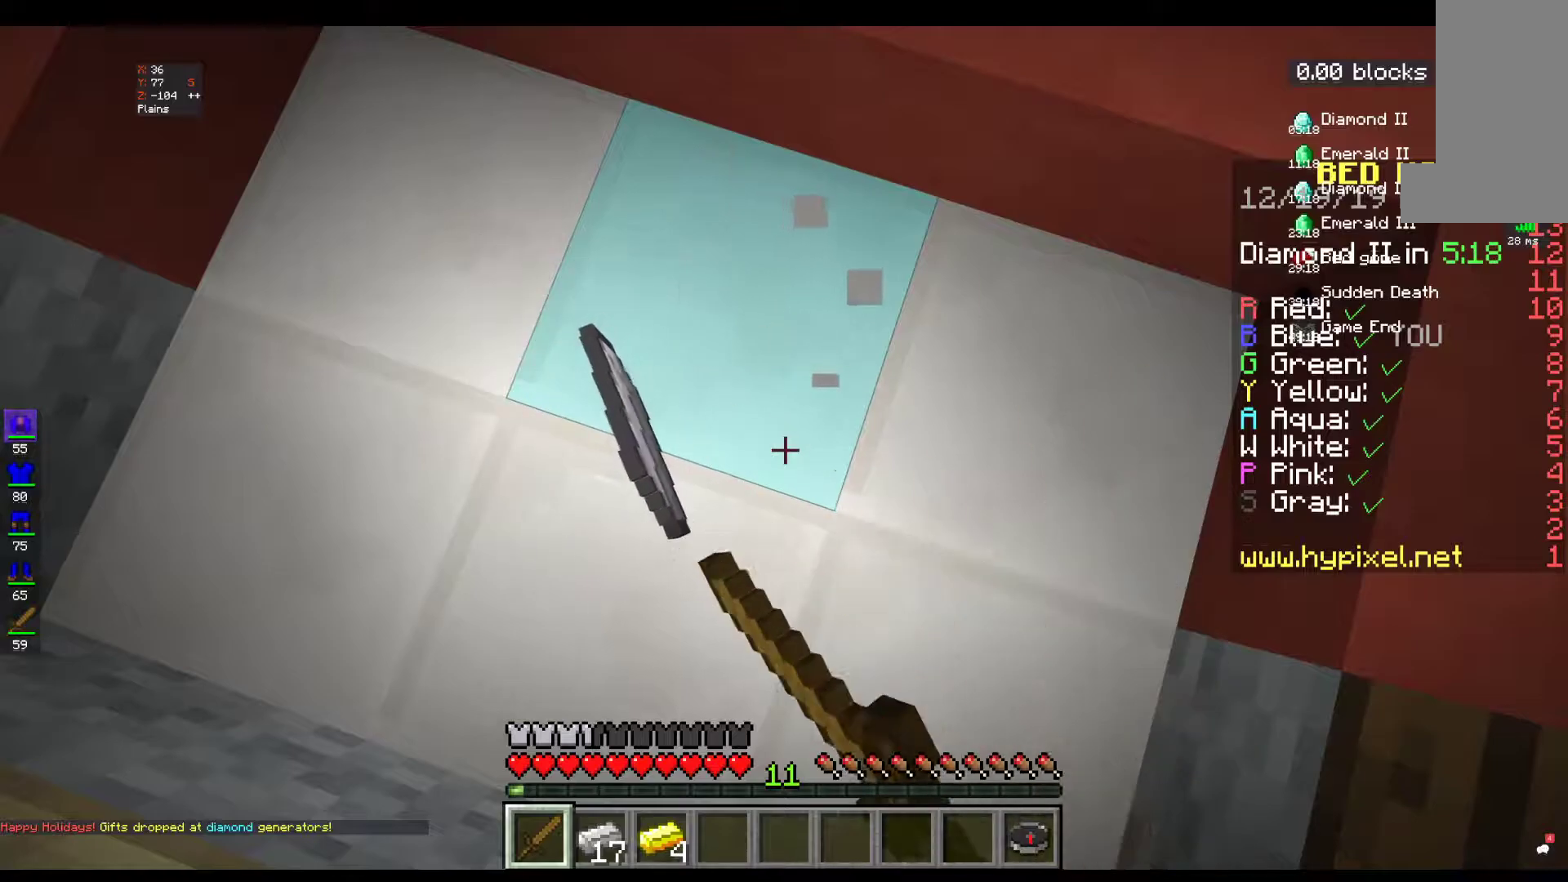
{"keys": [], "mouse": ["left", "right"], "events": []}
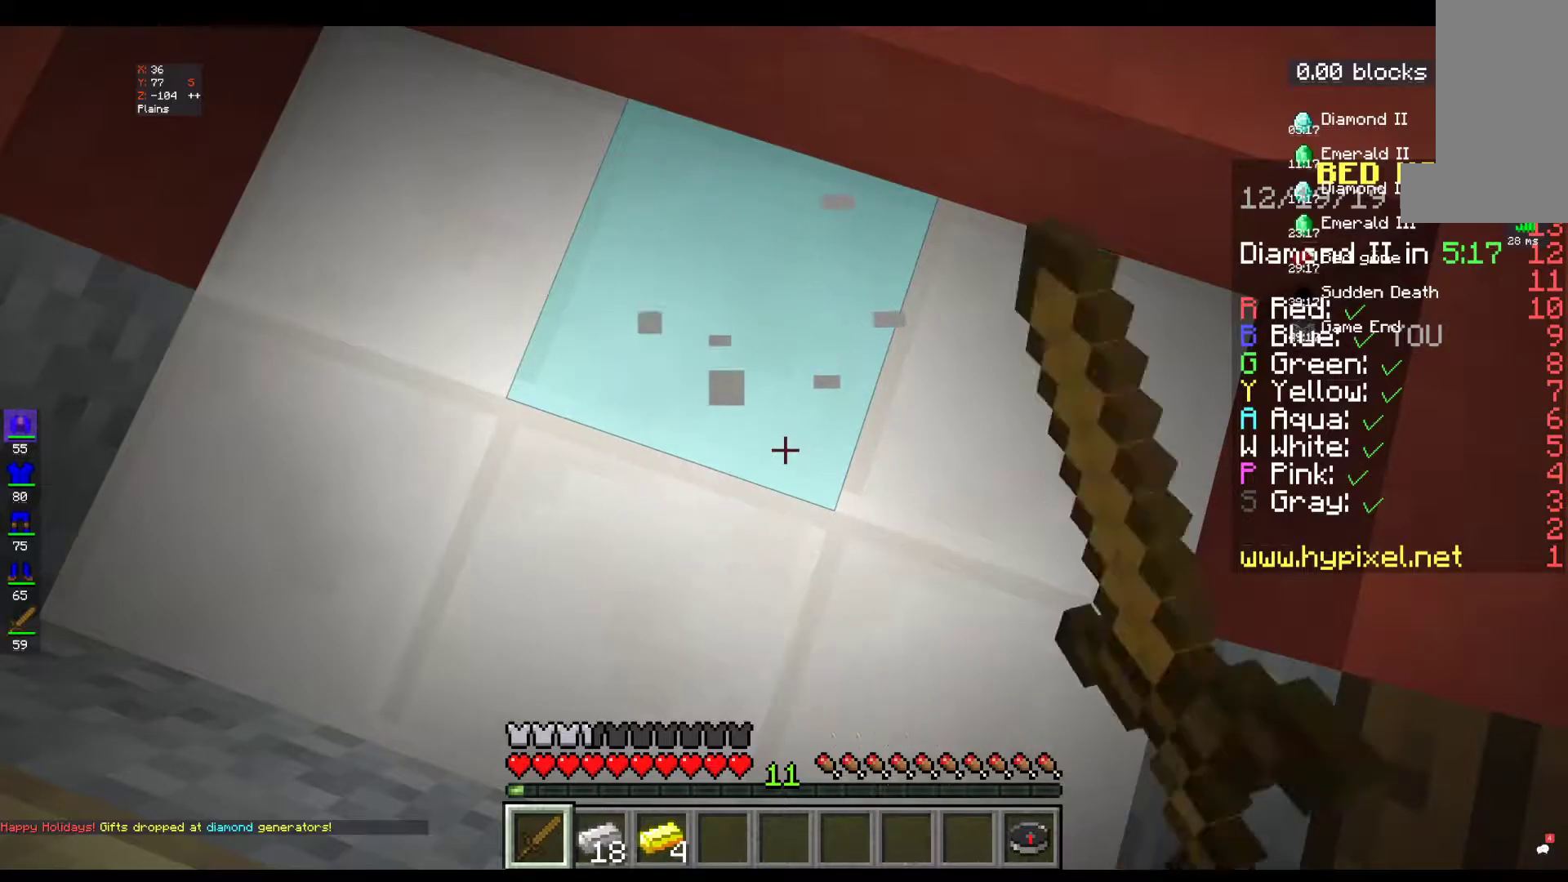
{"keys": [], "mouse": ["left", "right"], "events": []}
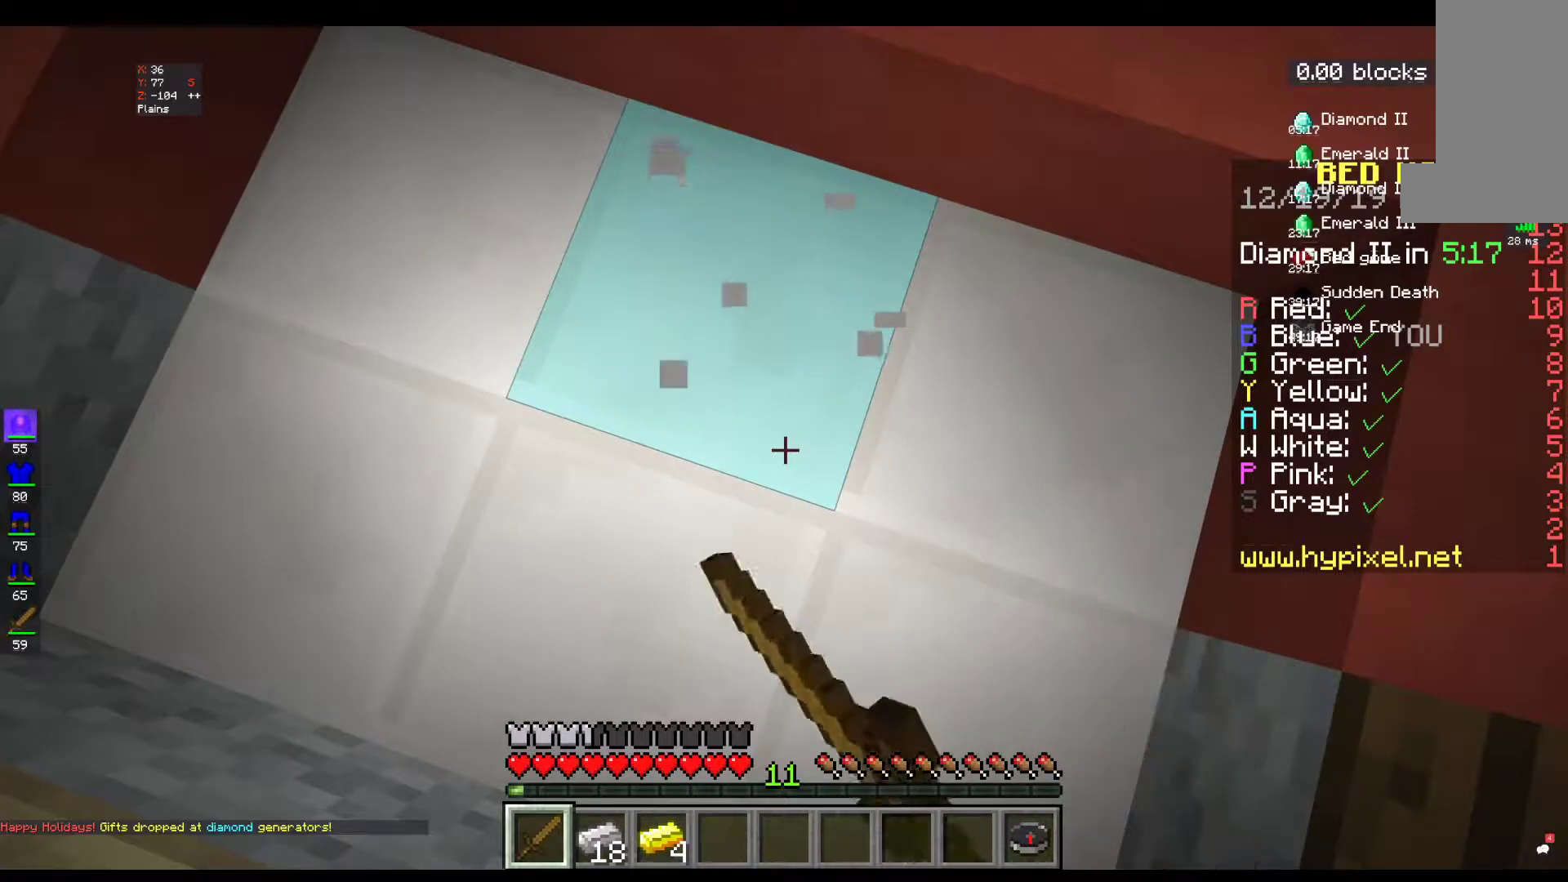
{"keys": [], "mouse": ["left", "right"], "events": []}
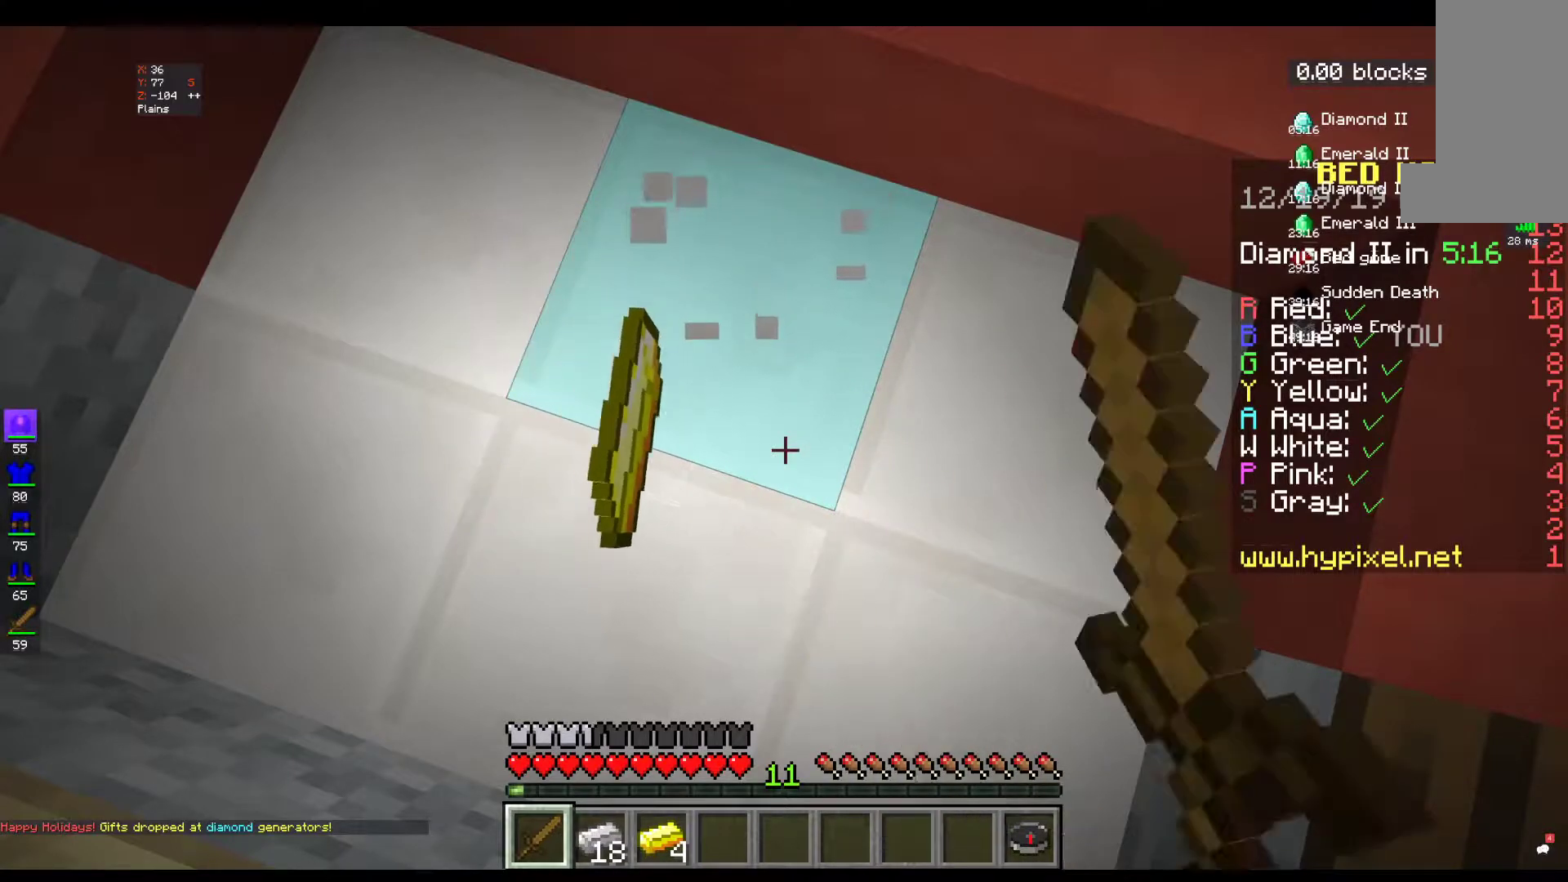
{"keys": [], "mouse": [], "events": [[150, "mouse_right", "up"], [217, "mouse_left", "up"]]}
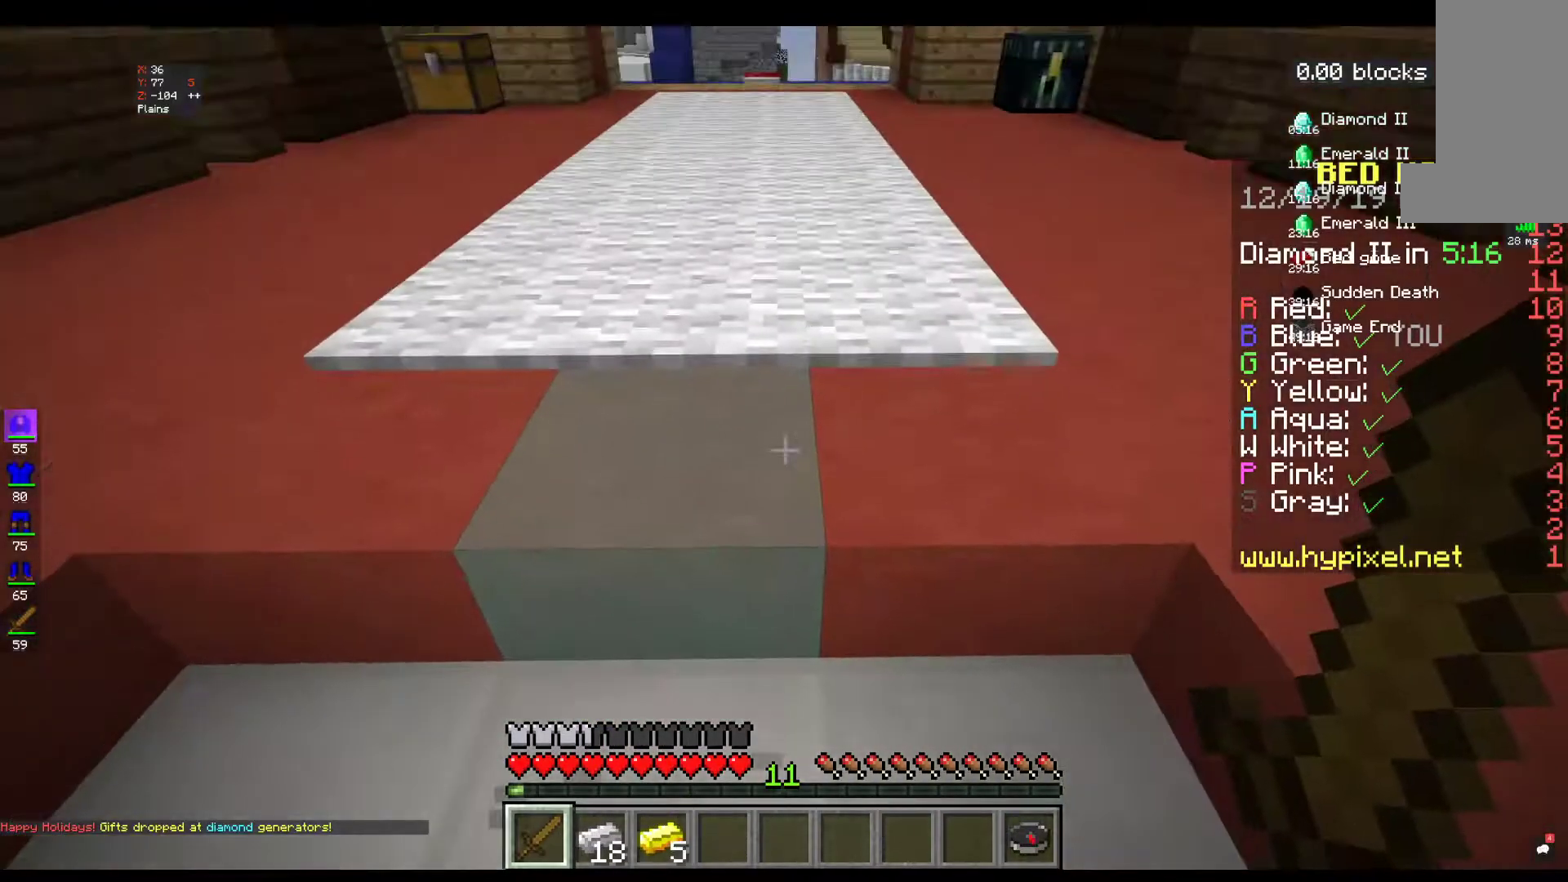
{"keys": [], "mouse": [], "events": []}
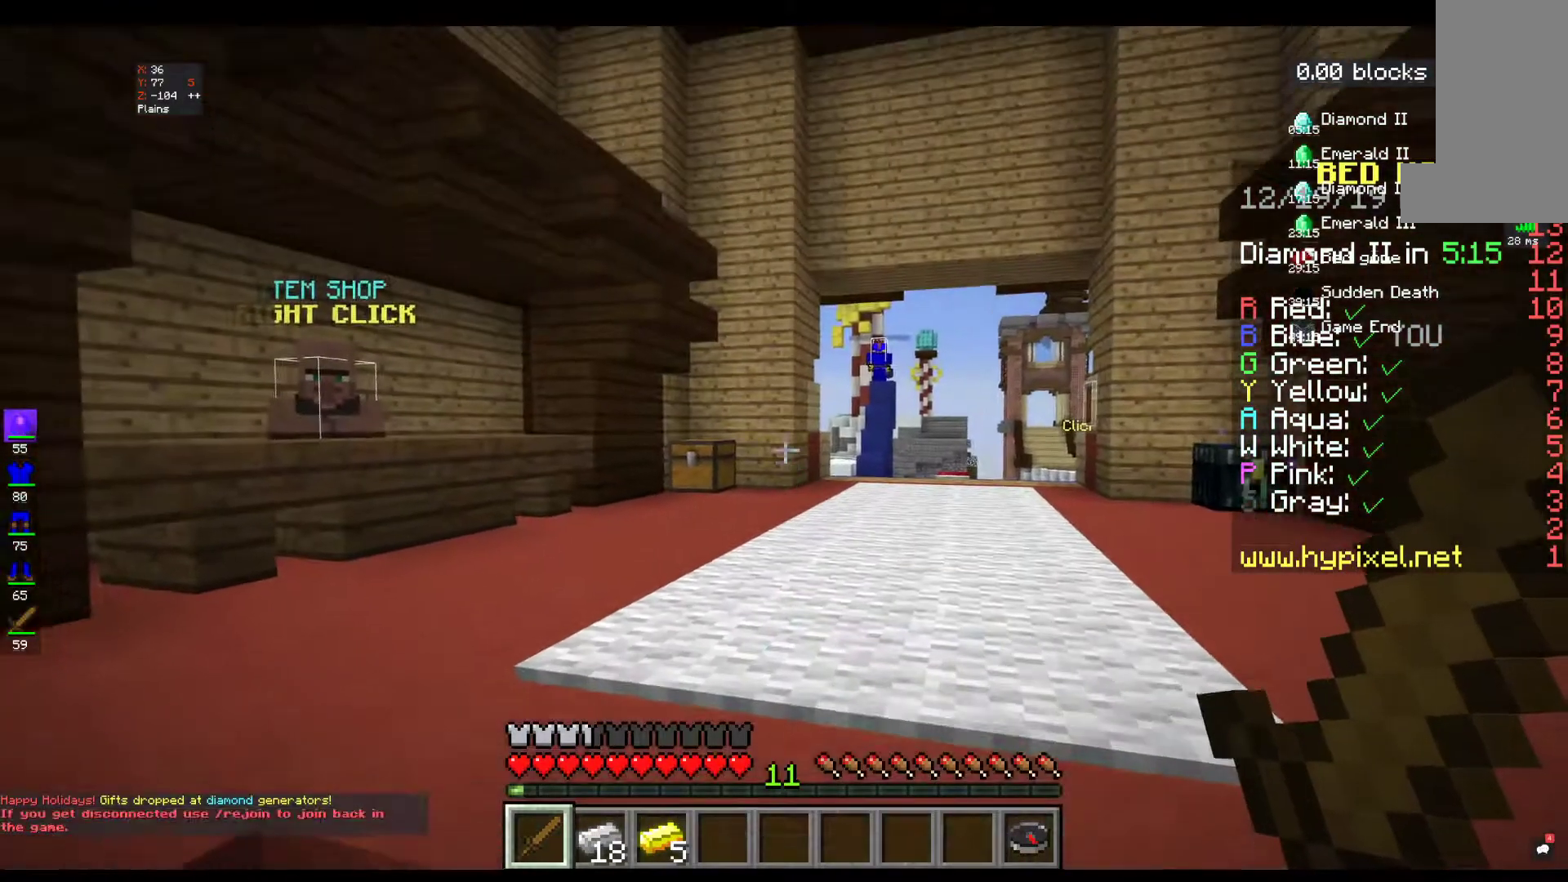
{"keys": ["a"], "mouse": [], "events": [[350, "a", "down"]]}
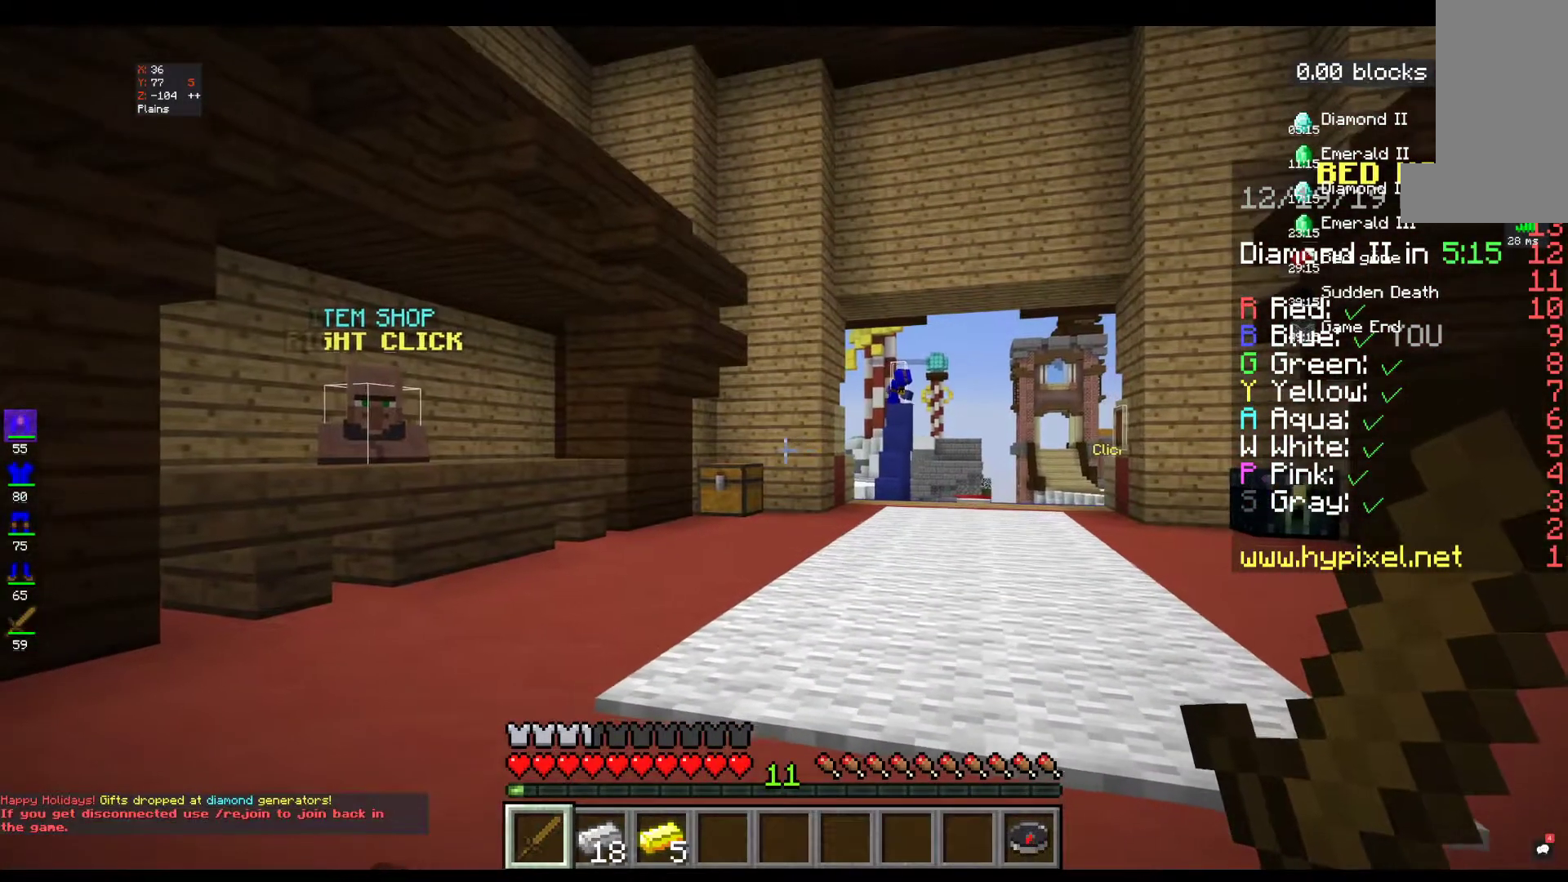
{"keys": [], "mouse": [], "events": [[33, "a", "up"]]}